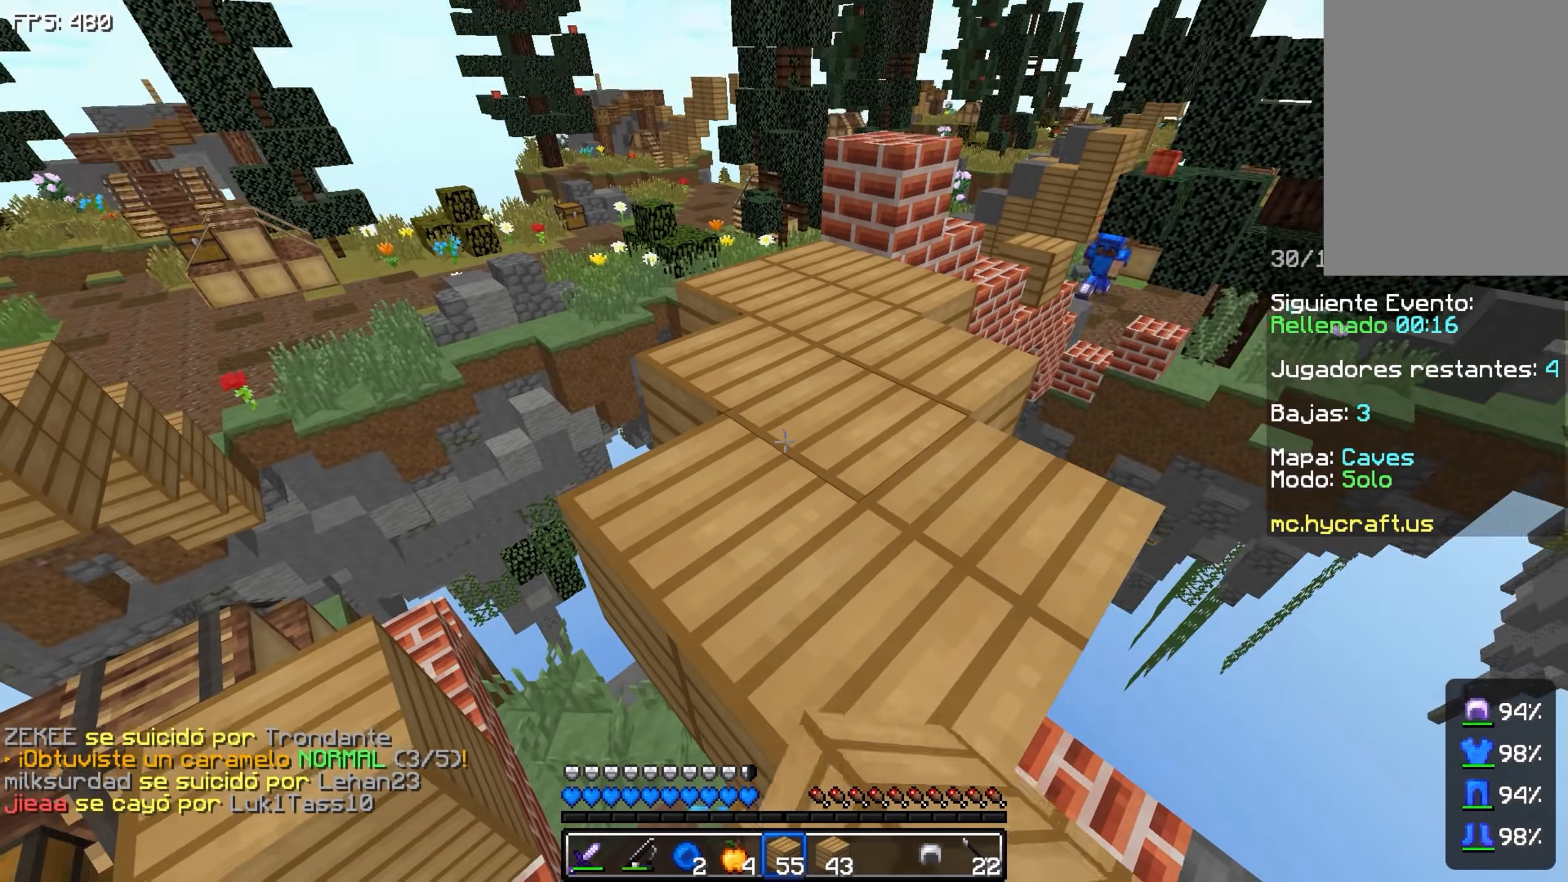
Gameplay with keyboard and mouse; each line is a JSON object with the keys held at the frame after it. "events" lists presses ("down") and releases ("up") of "a", "d", "s", "space" and "w" between this image and that frame as [ms after this image, input, new state], when the widget could be followed in between. No other keys are recorded. Mouse buttons are not recorded. Not read: mouse_move.
{"keys": ["s"], "events": [[283, "s", "down"]]}
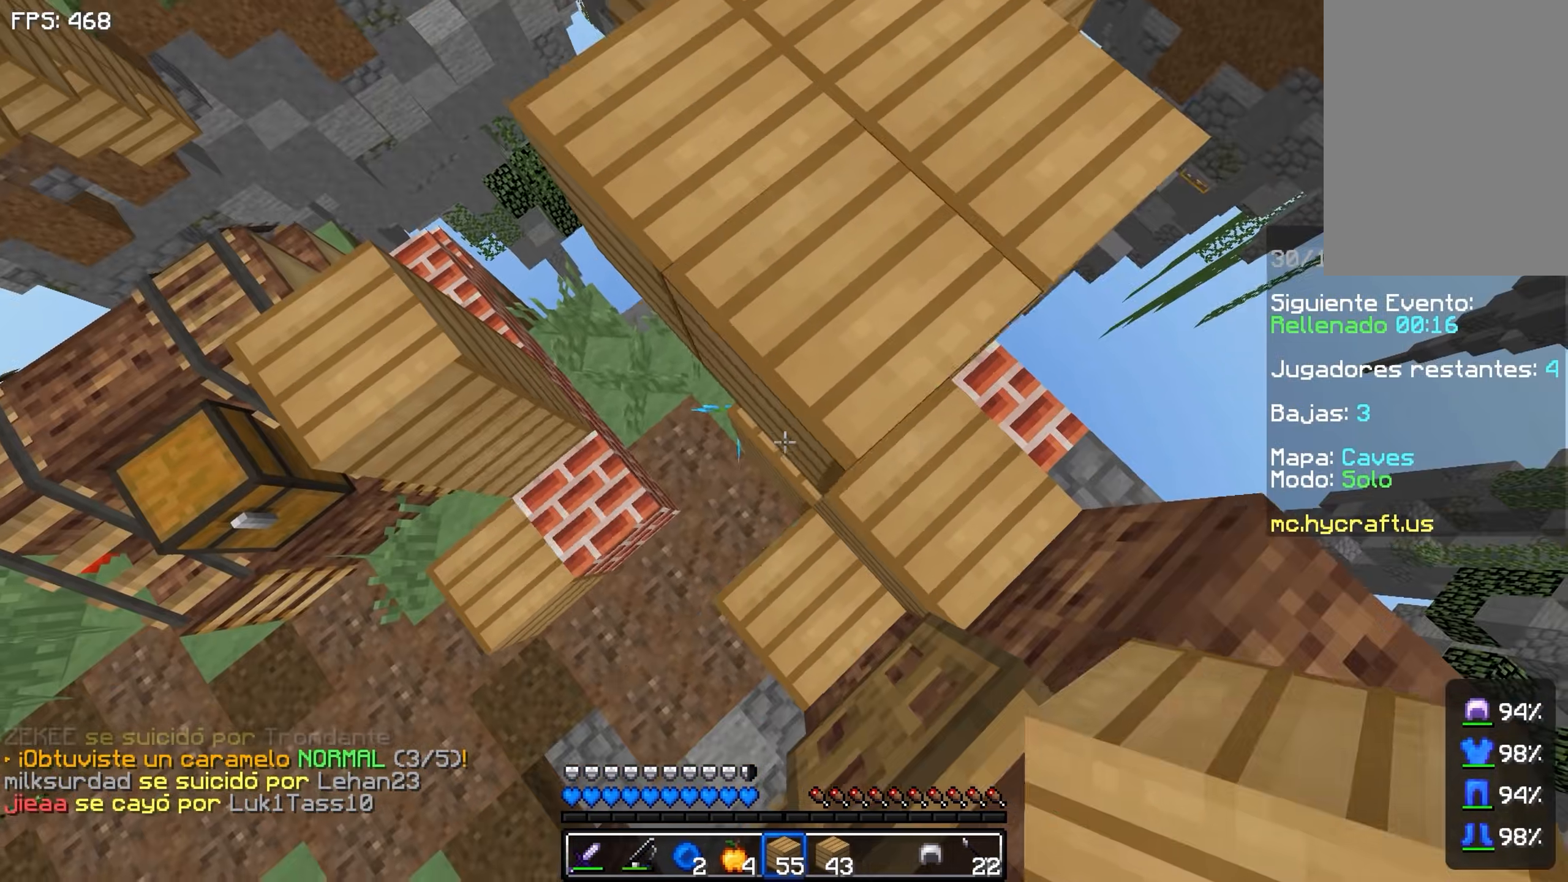
{"keys": ["d", "s"], "events": [[383, "d", "down"]]}
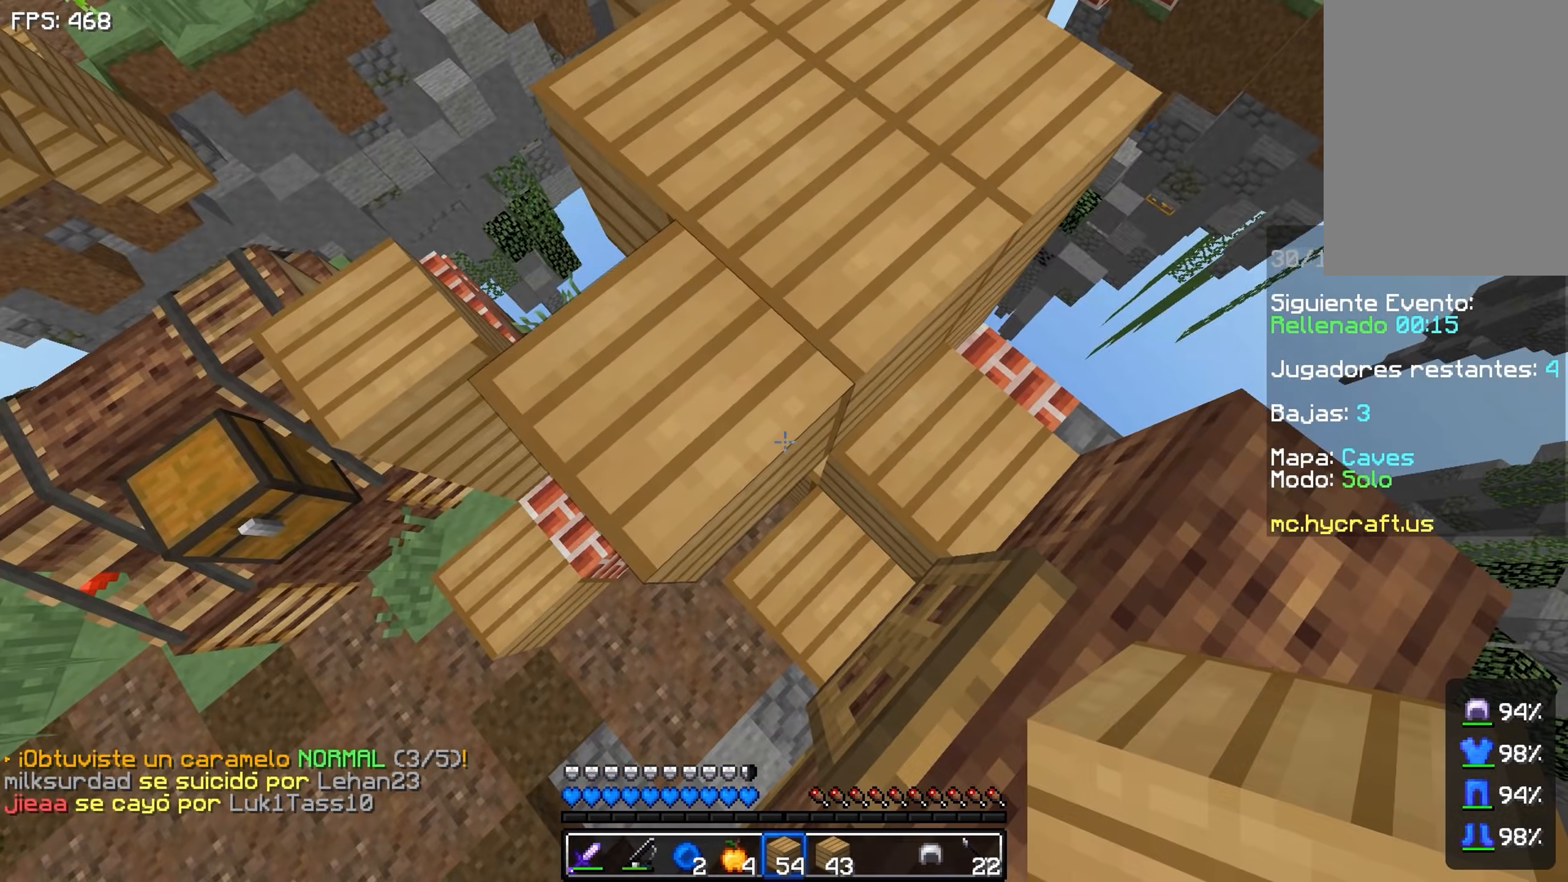
{"keys": [], "events": [[200, "d", "up"], [200, "s", "up"]]}
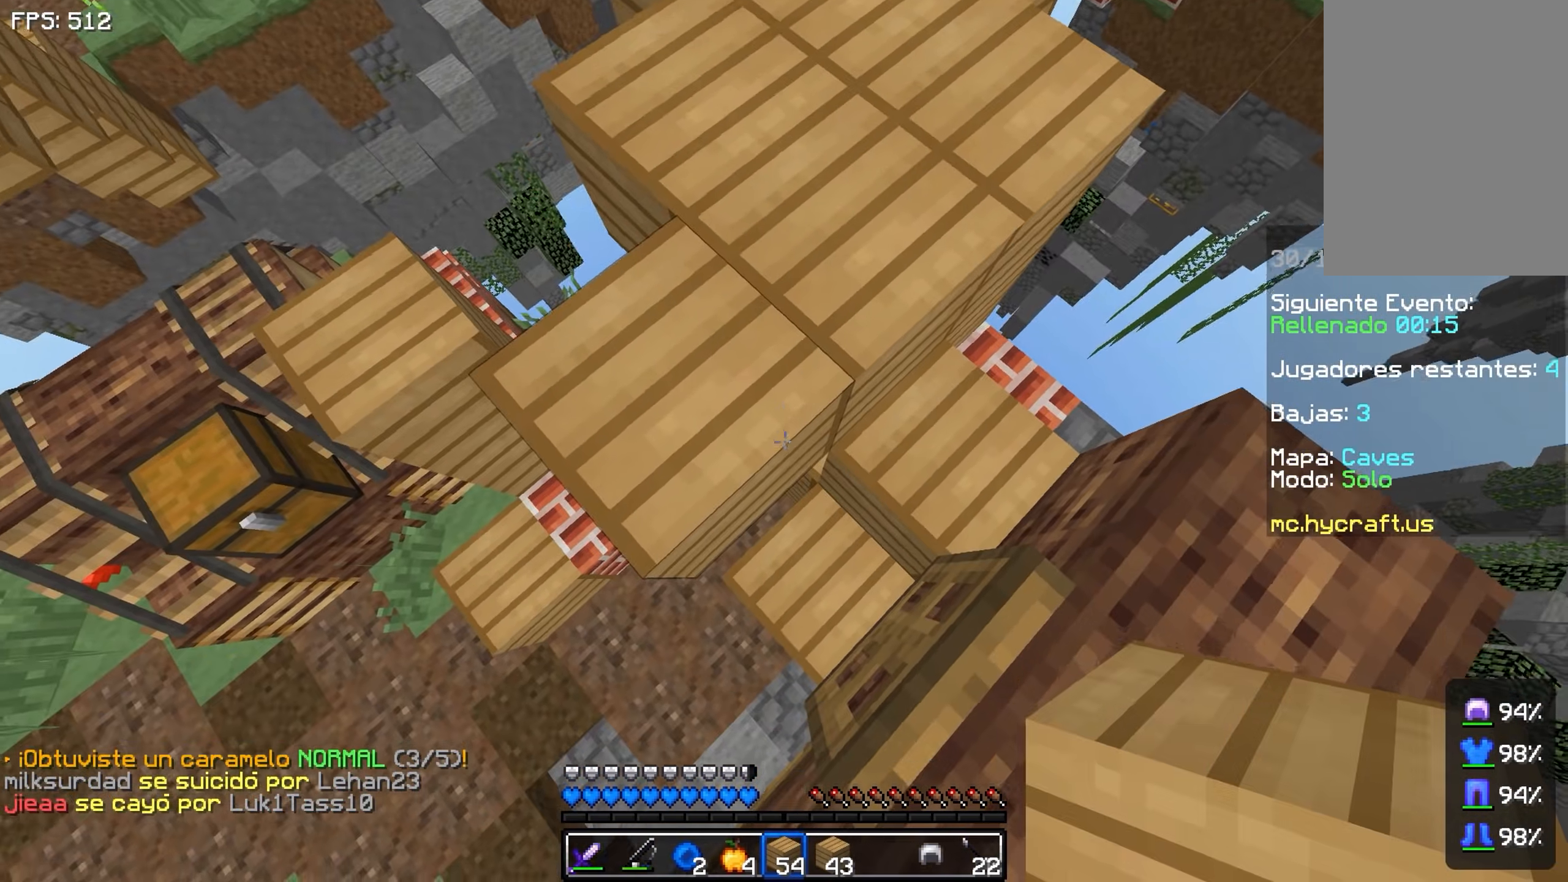
{"keys": ["w"], "events": [[233, "w", "down"]]}
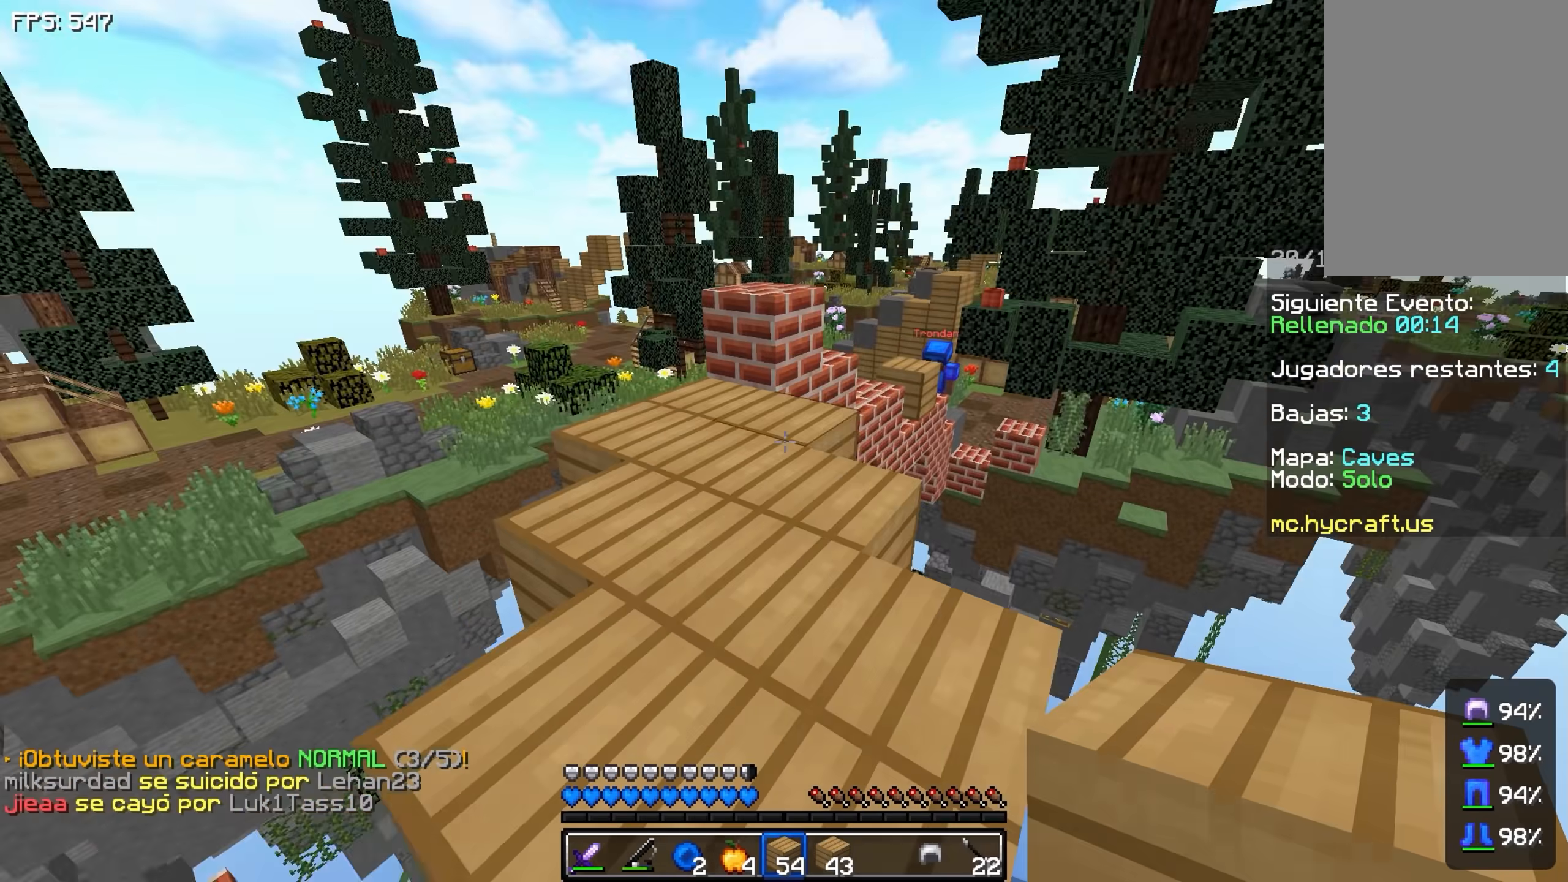
{"keys": [], "events": [[183, "a", "down"], [383, "a", "up"], [483, "w", "up"]]}
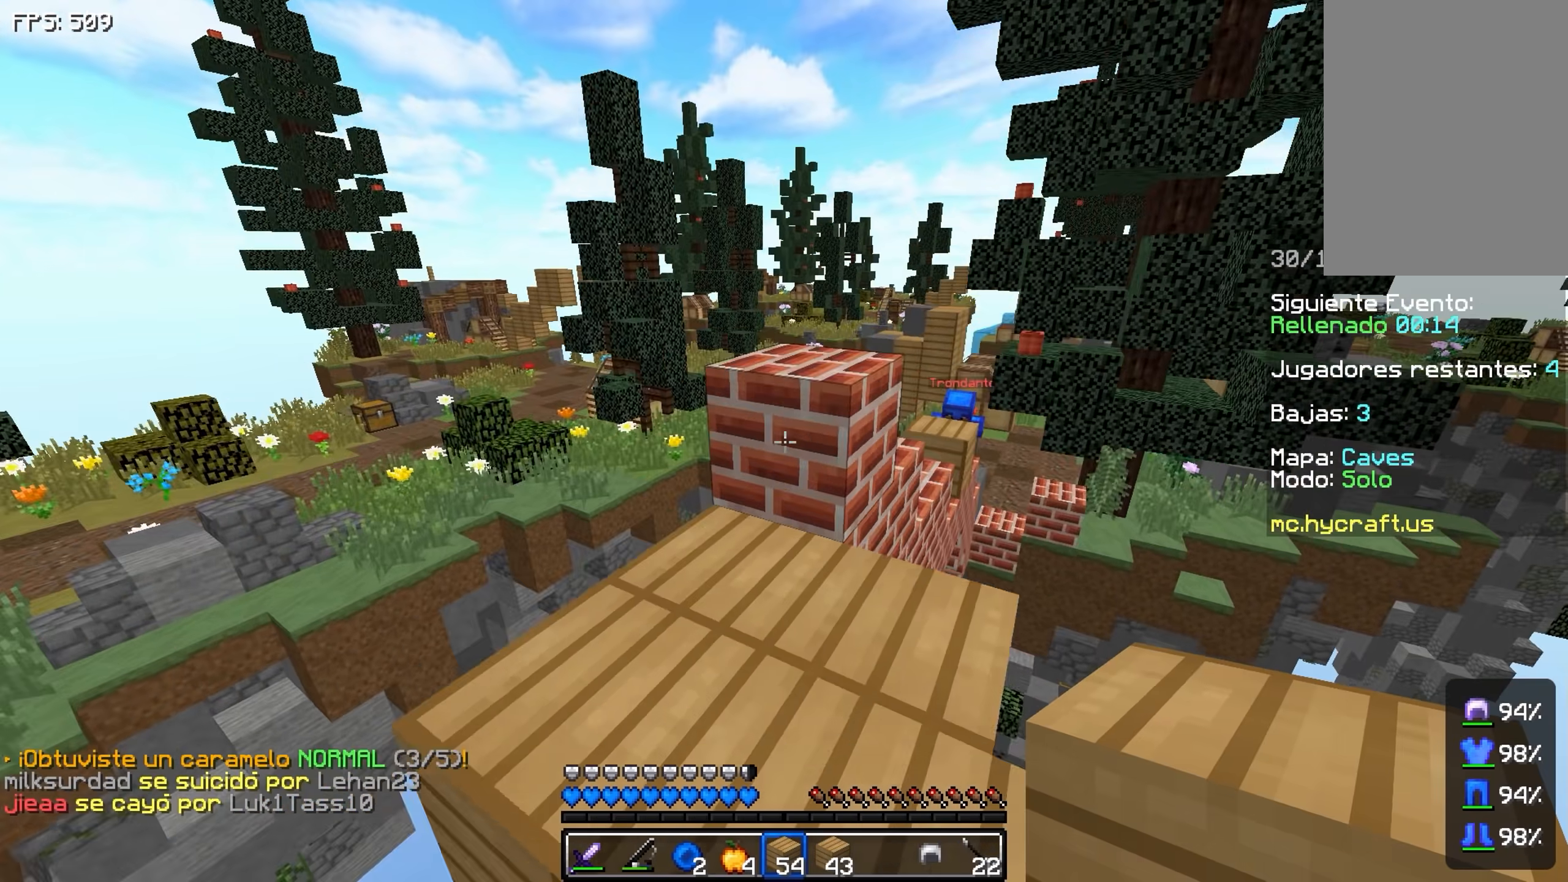
{"keys": ["d", "s"], "events": [[183, "s", "down"], [233, "d", "down"]]}
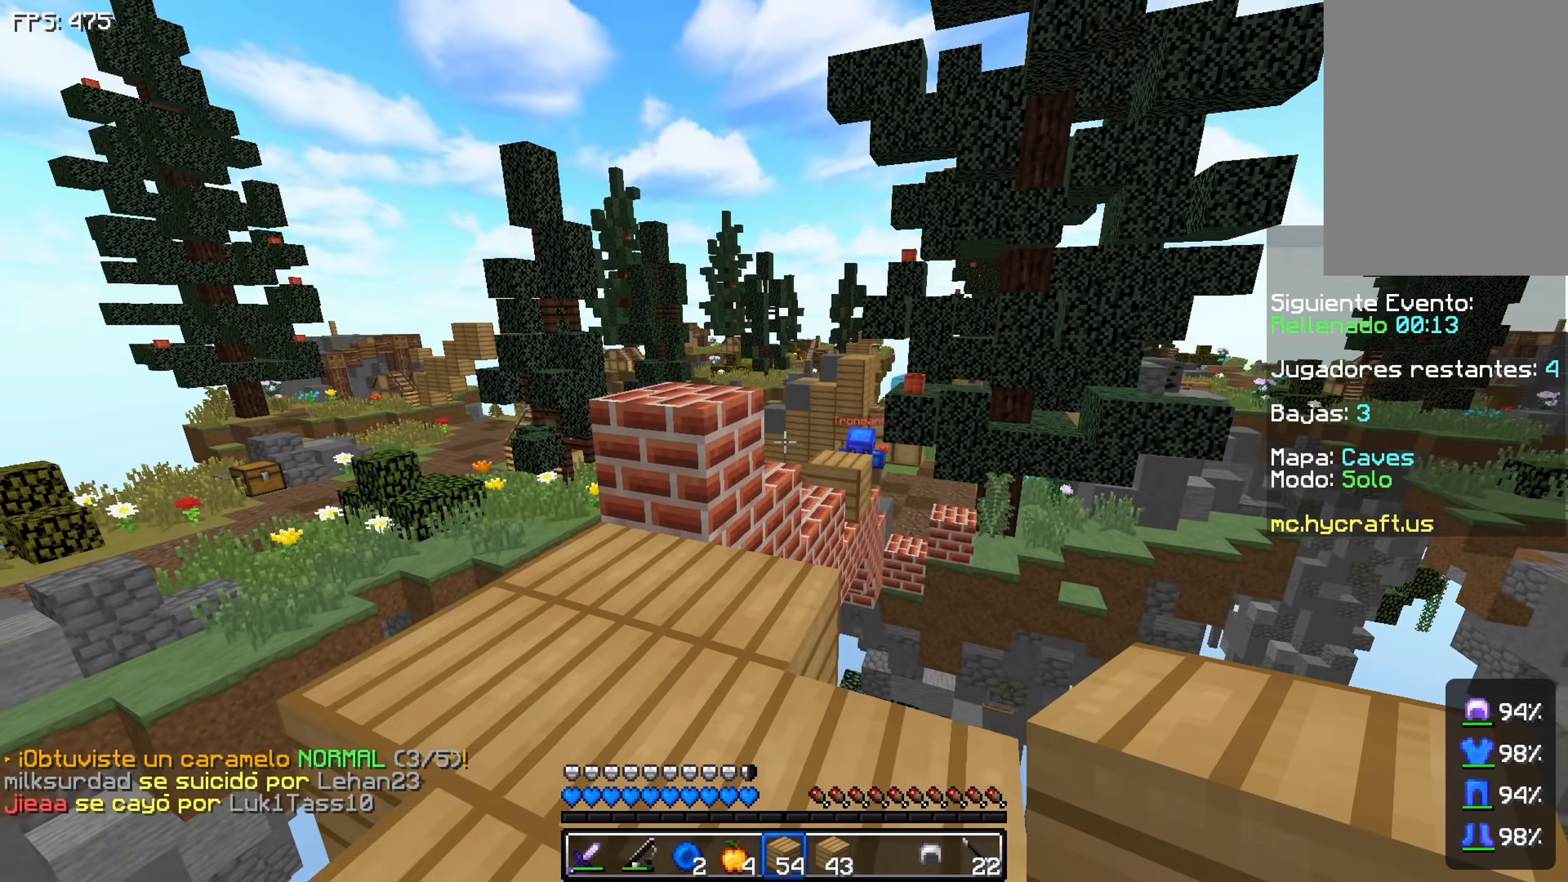
{"keys": [], "events": [[33, "d", "up"], [33, "s", "up"]]}
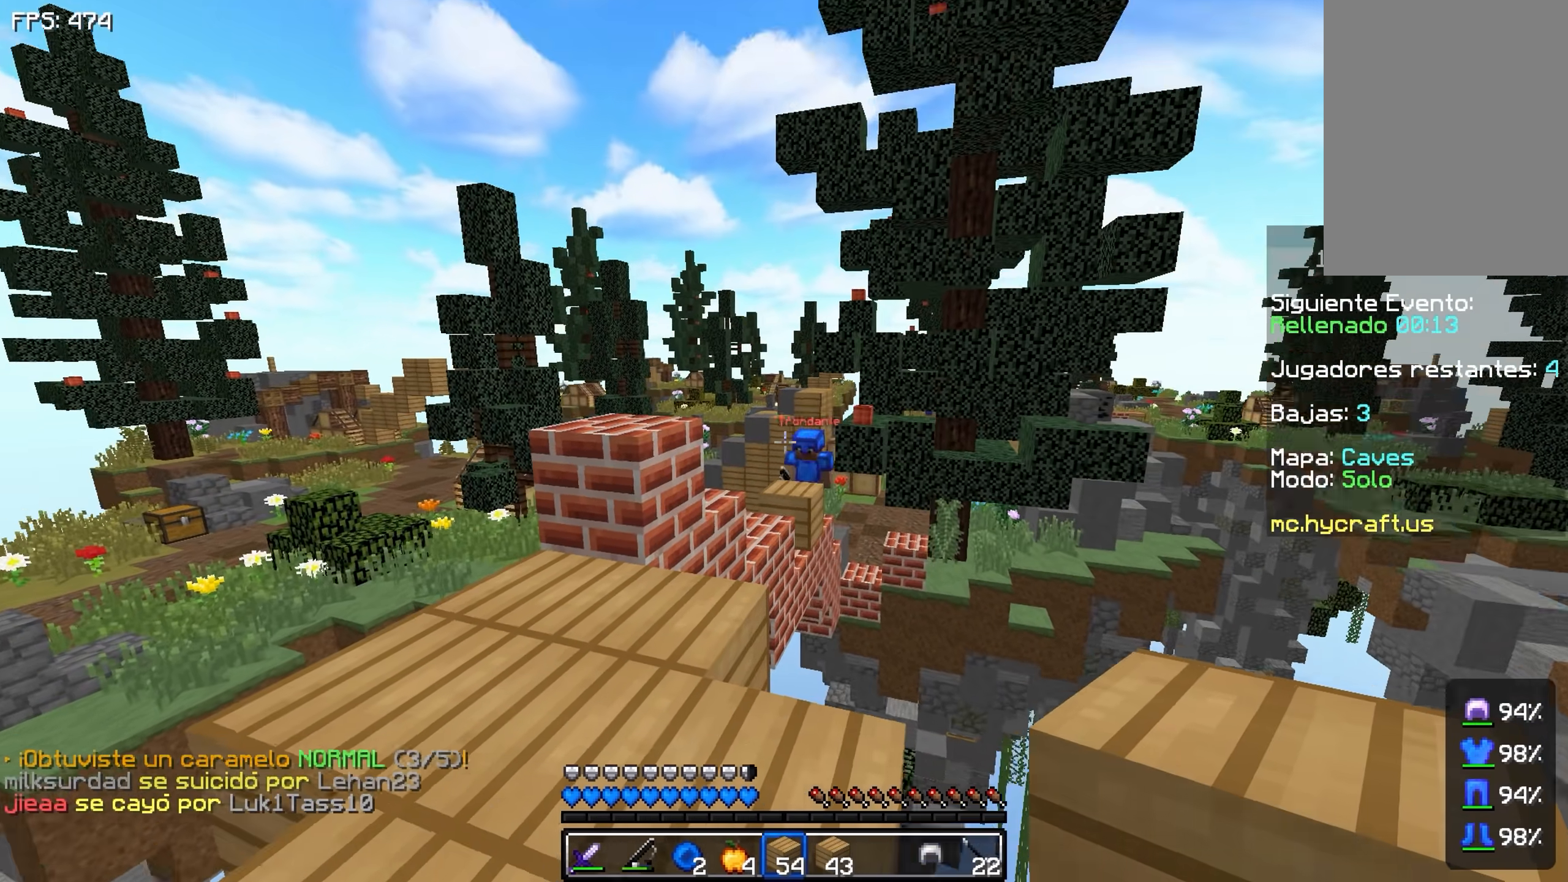
{"keys": [], "events": []}
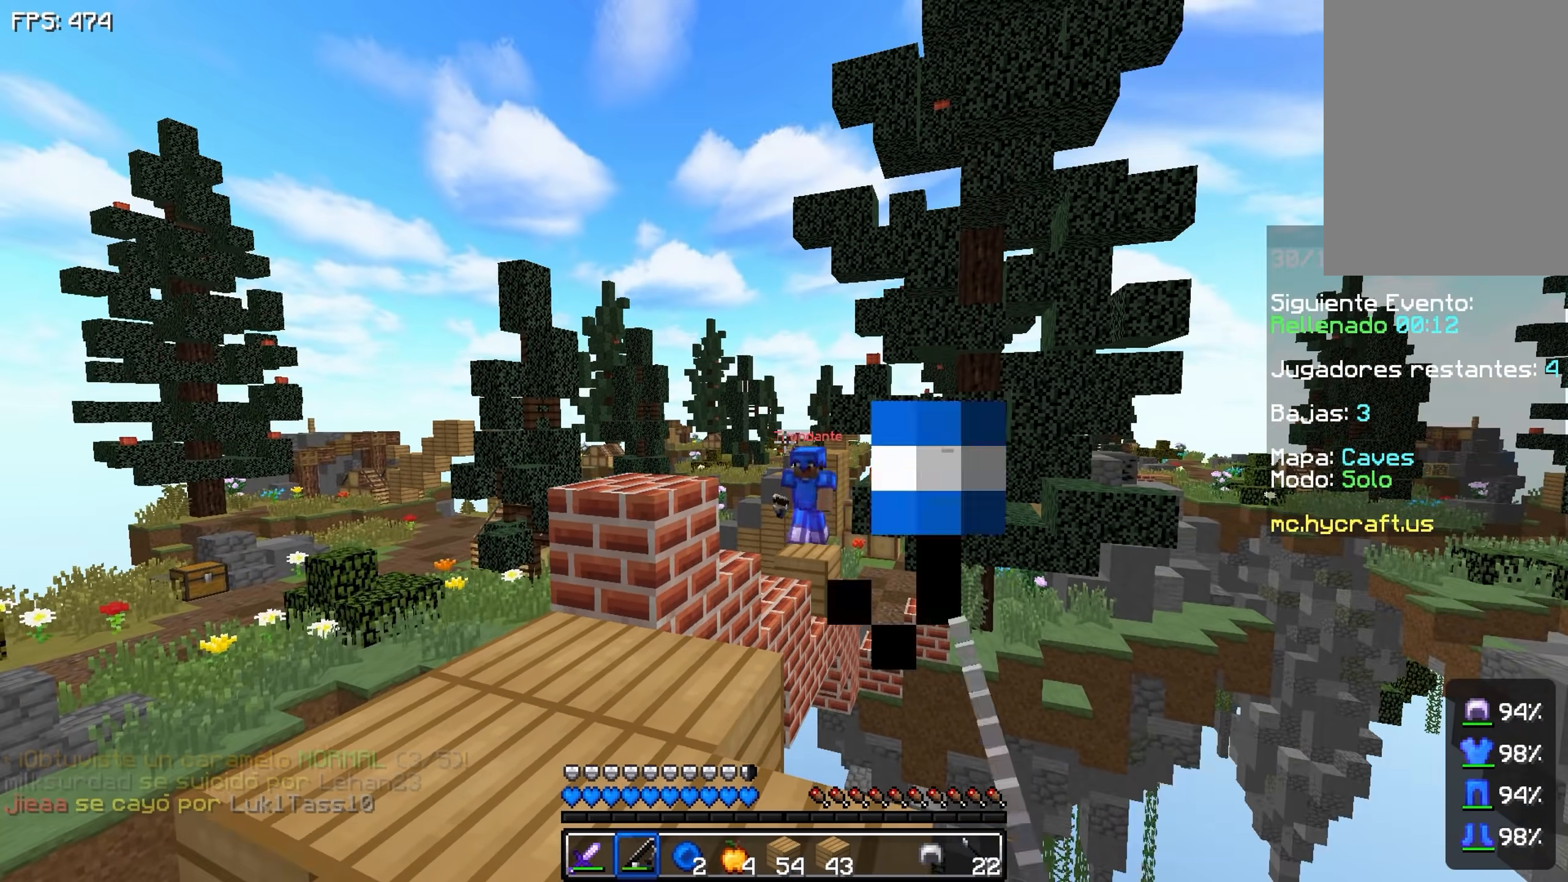
{"keys": ["a", "w"], "events": [[133, "w", "down"], [433, "a", "down"]]}
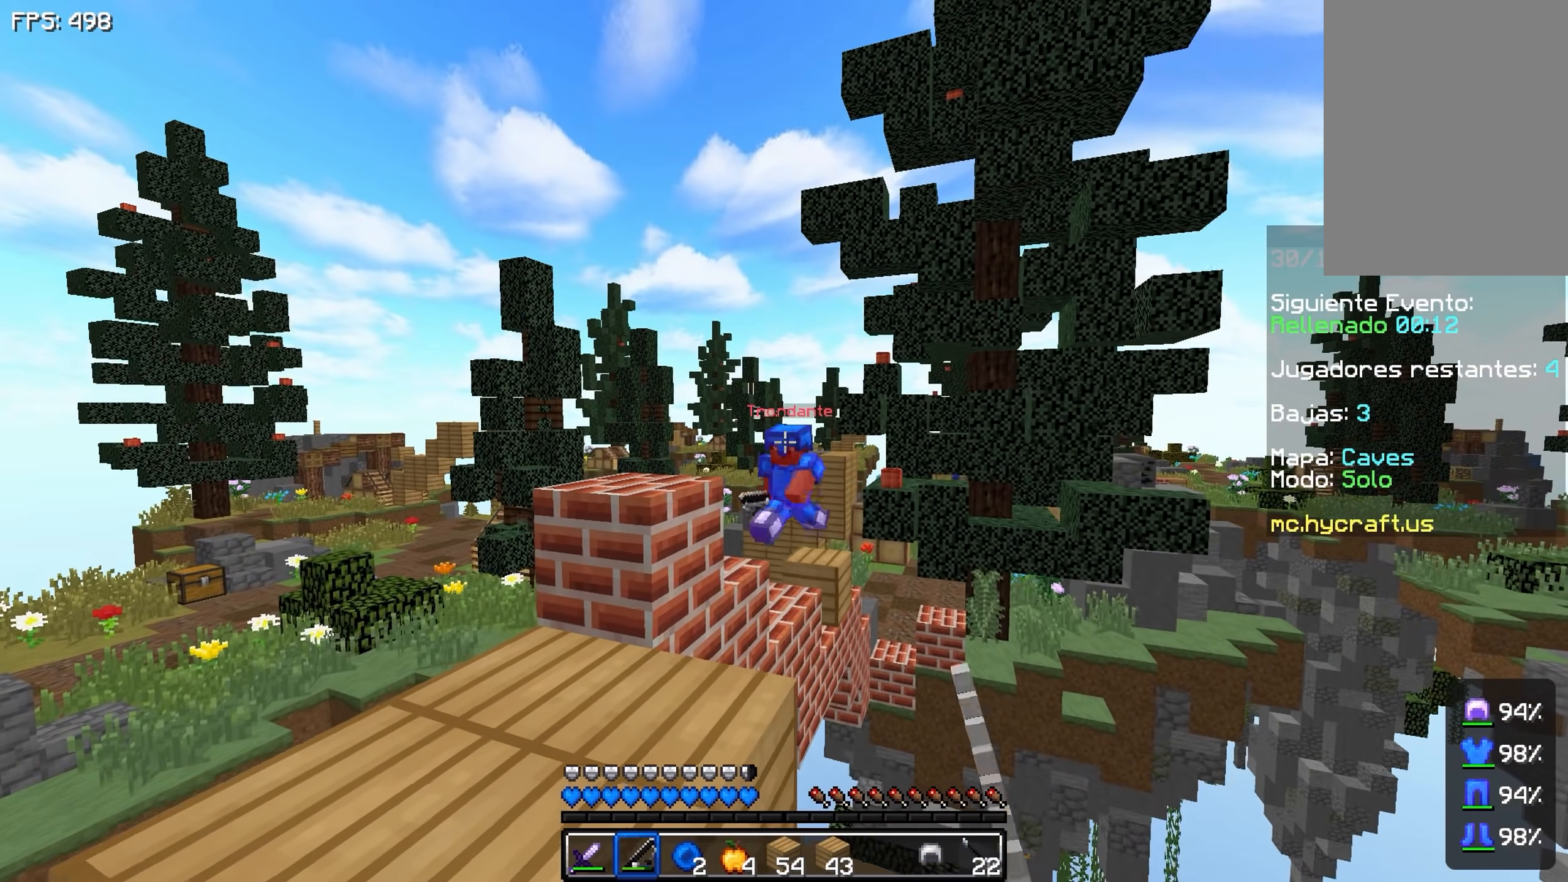
{"keys": ["w"], "events": [[283, "a", "up"]]}
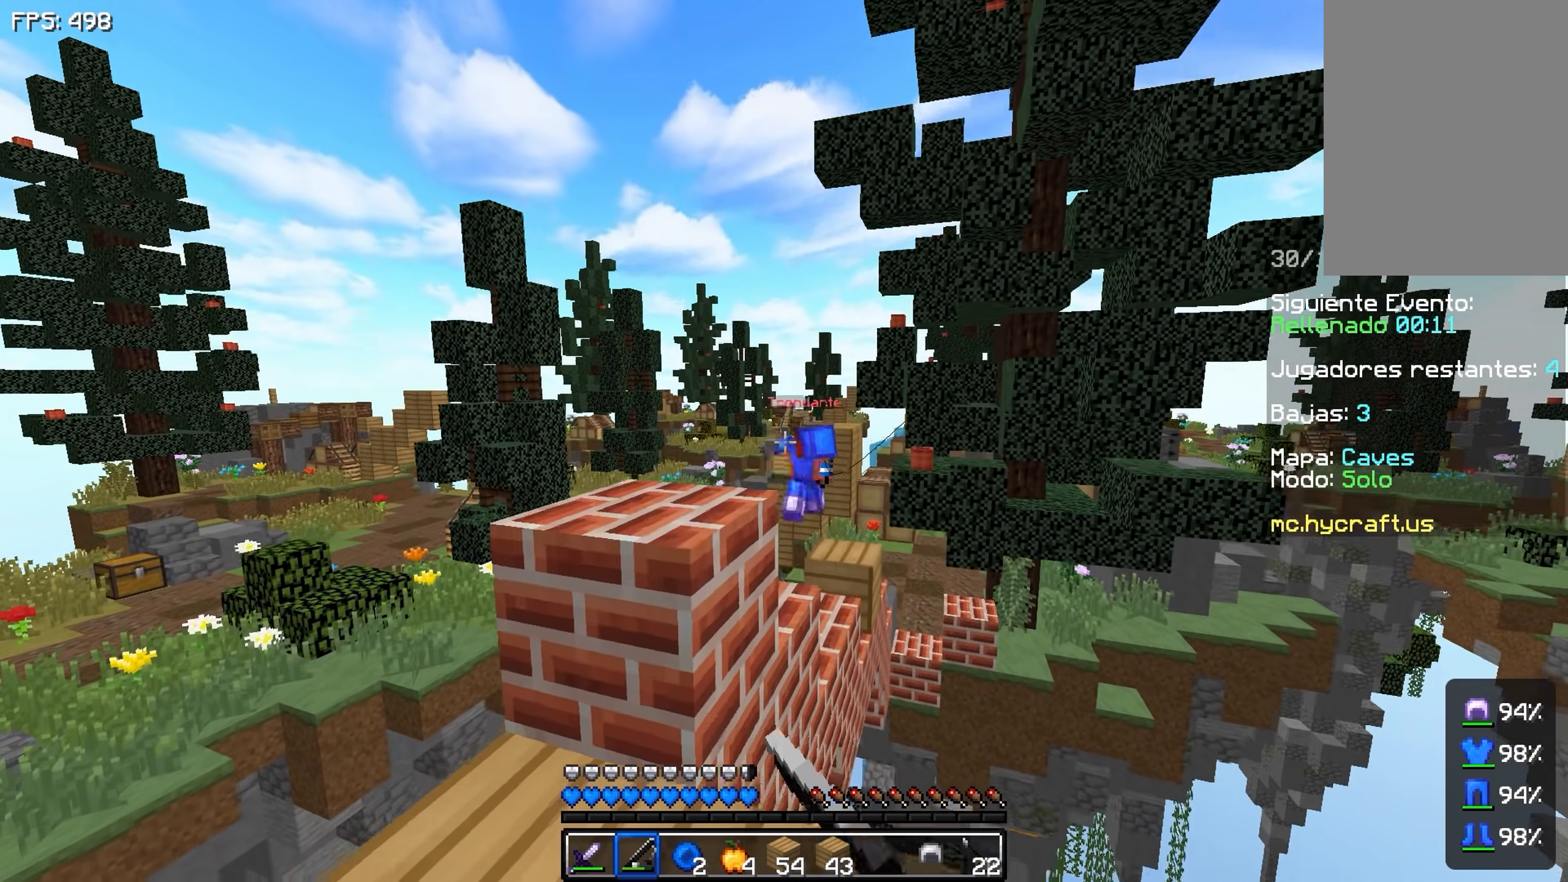
{"keys": ["w"], "events": [[33, "a", "down"], [83, "space", "down"], [183, "a", "up"], [433, "space", "up"]]}
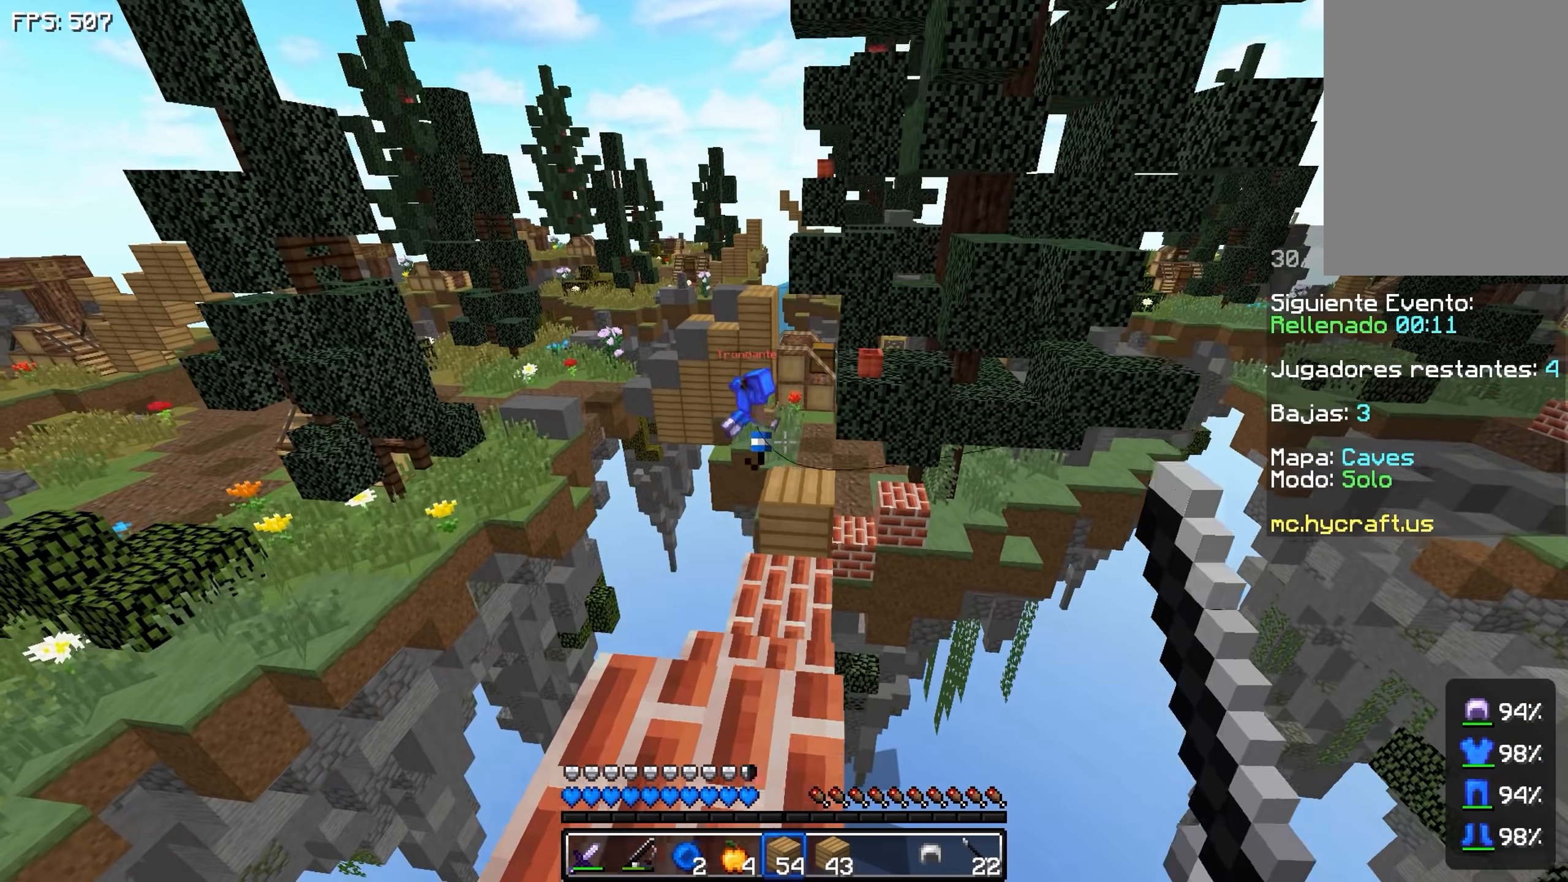
{"keys": [], "events": [[233, "space", "down"], [267, "space", "up"], [333, "w", "up"]]}
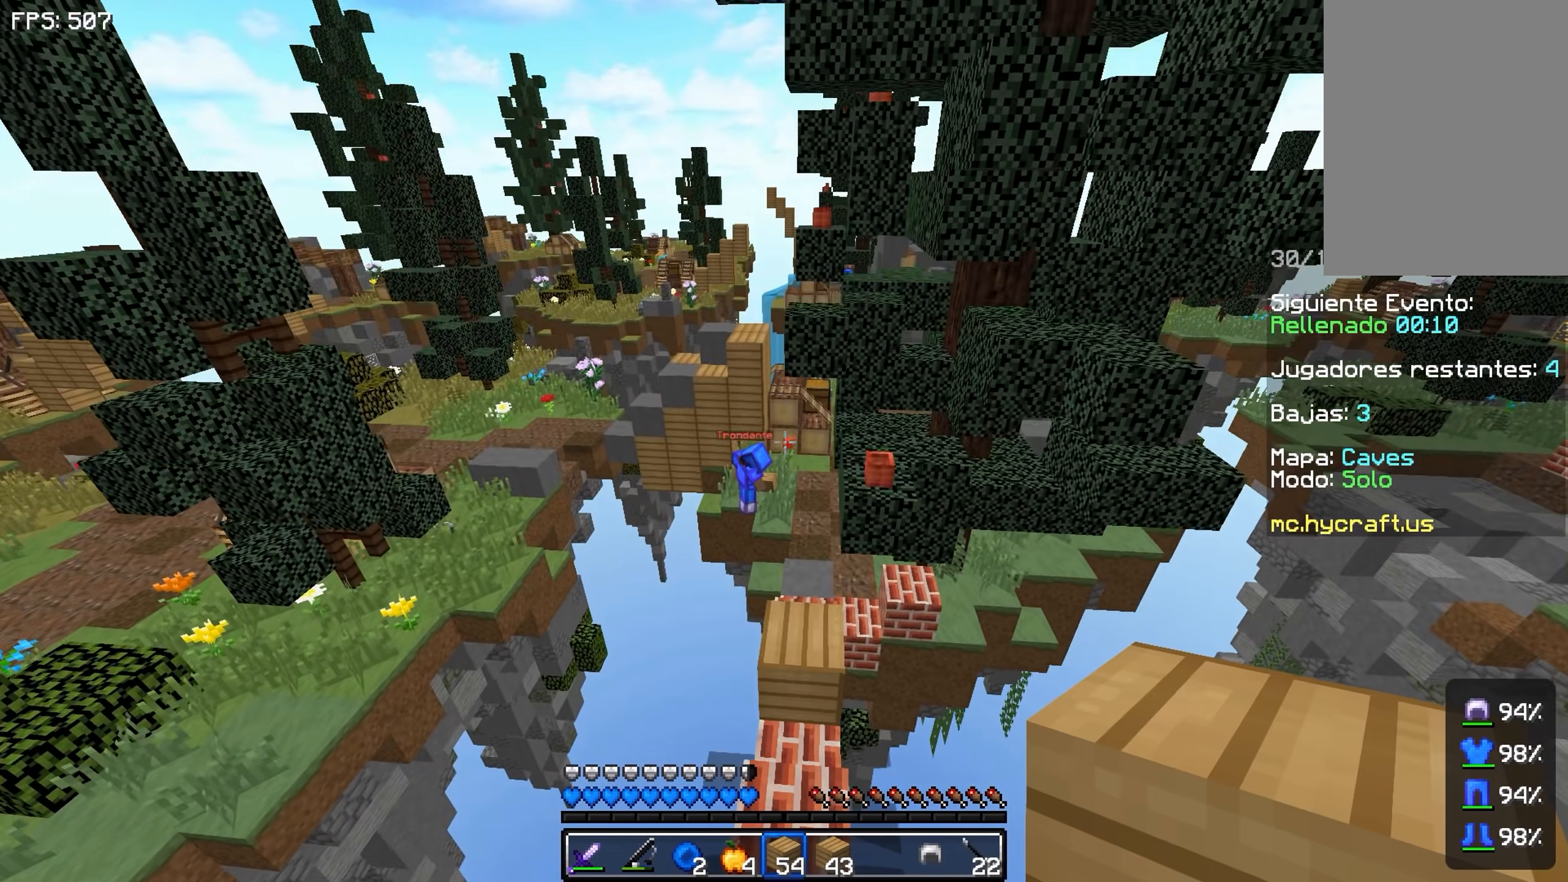
{"keys": [], "events": []}
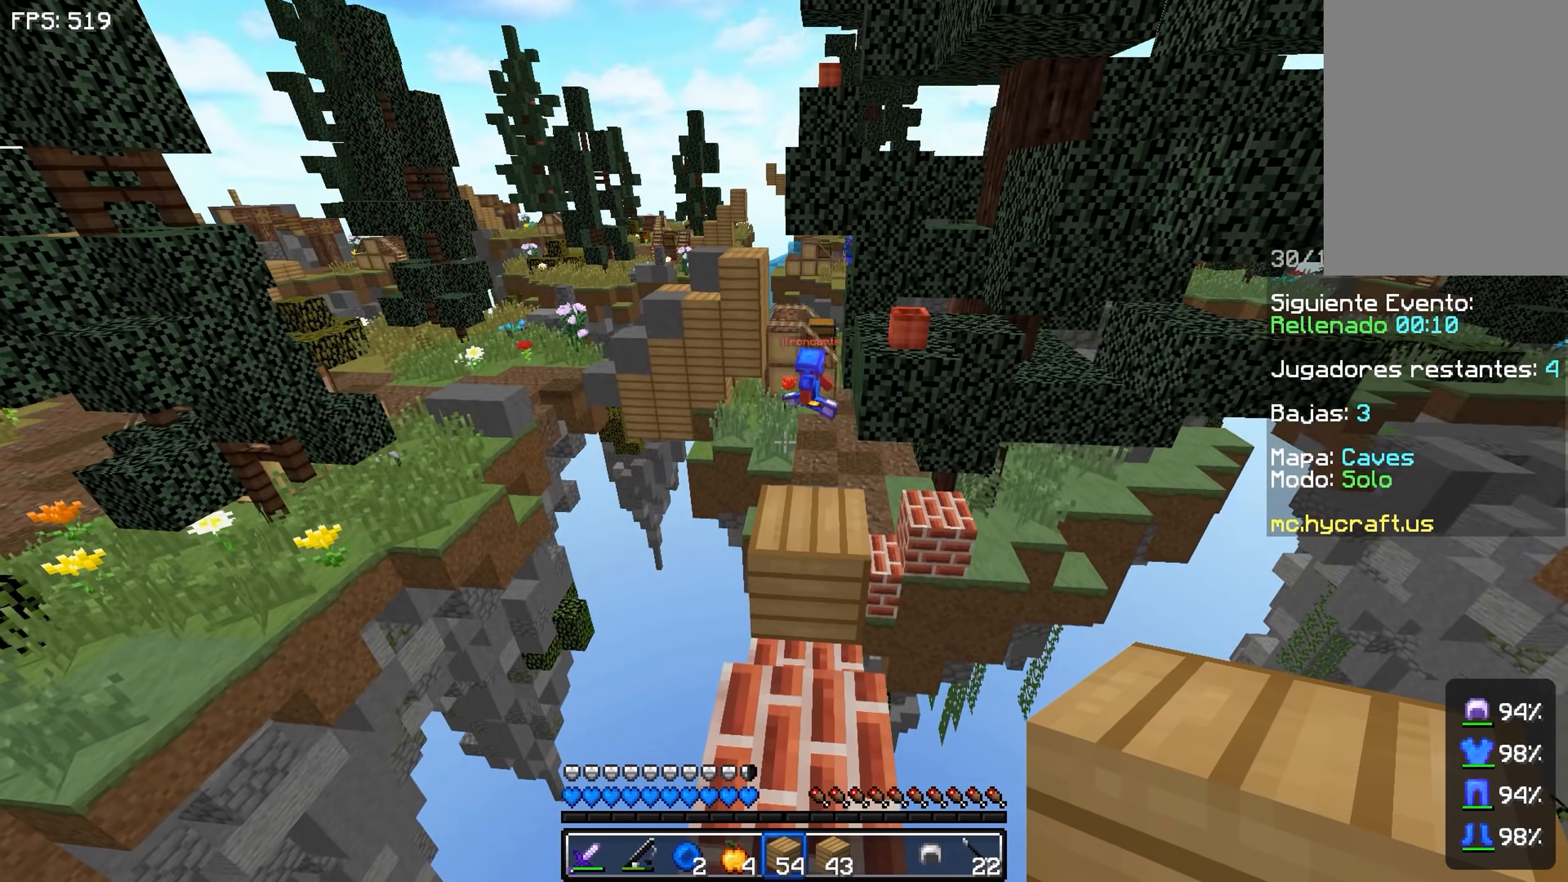
{"keys": ["s"], "events": [[83, "s", "down"], [133, "space", "down"], [433, "space", "up"]]}
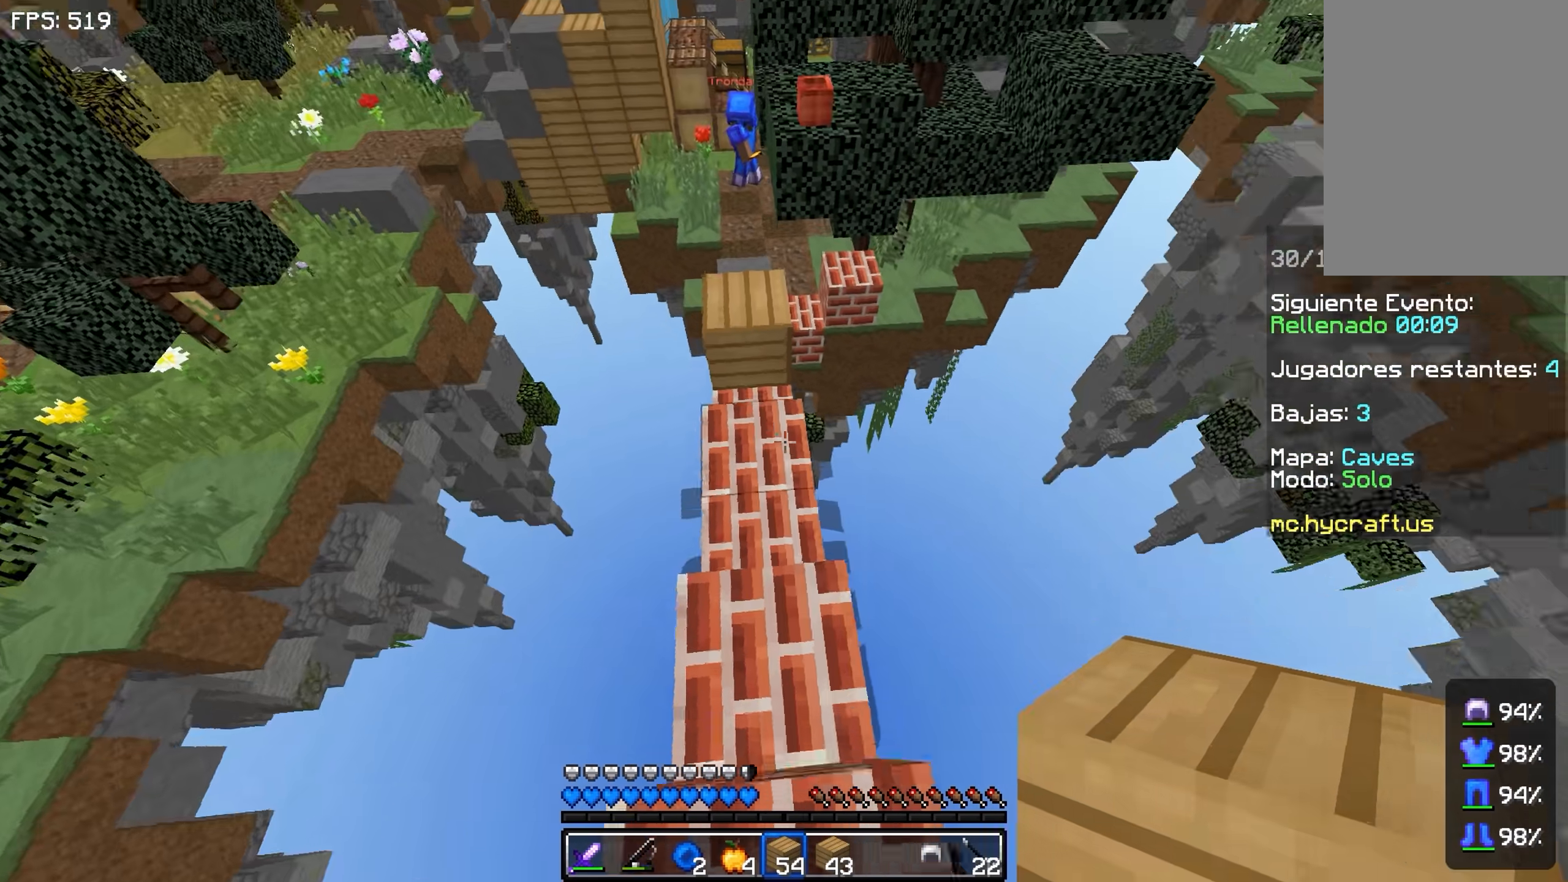
{"keys": ["w"], "events": [[83, "s", "up"], [383, "w", "down"]]}
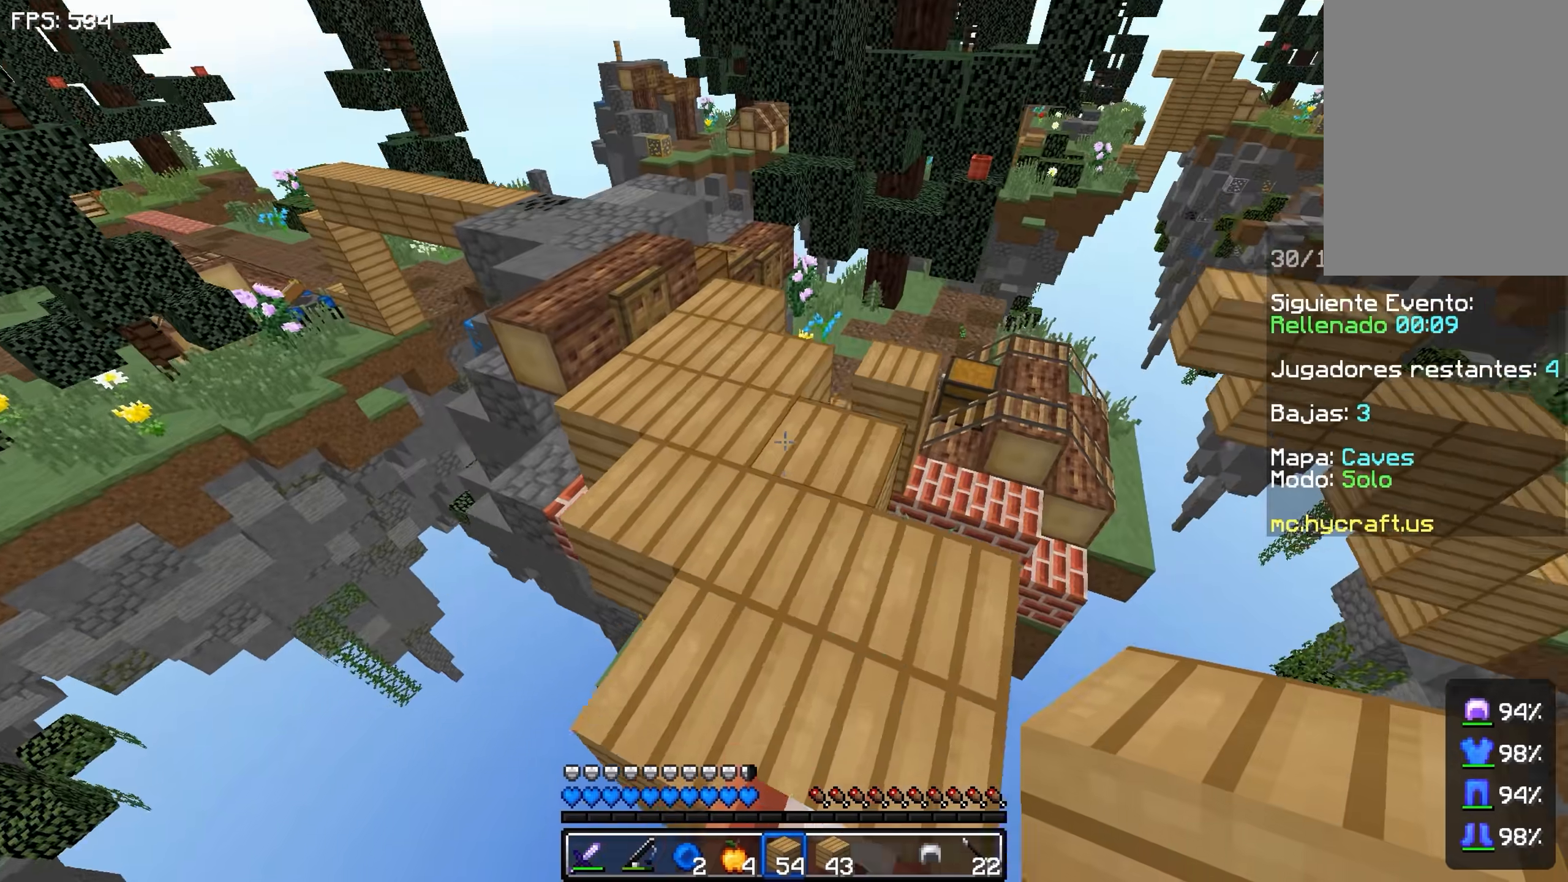
{"keys": ["space", "w"], "events": [[183, "space", "down"]]}
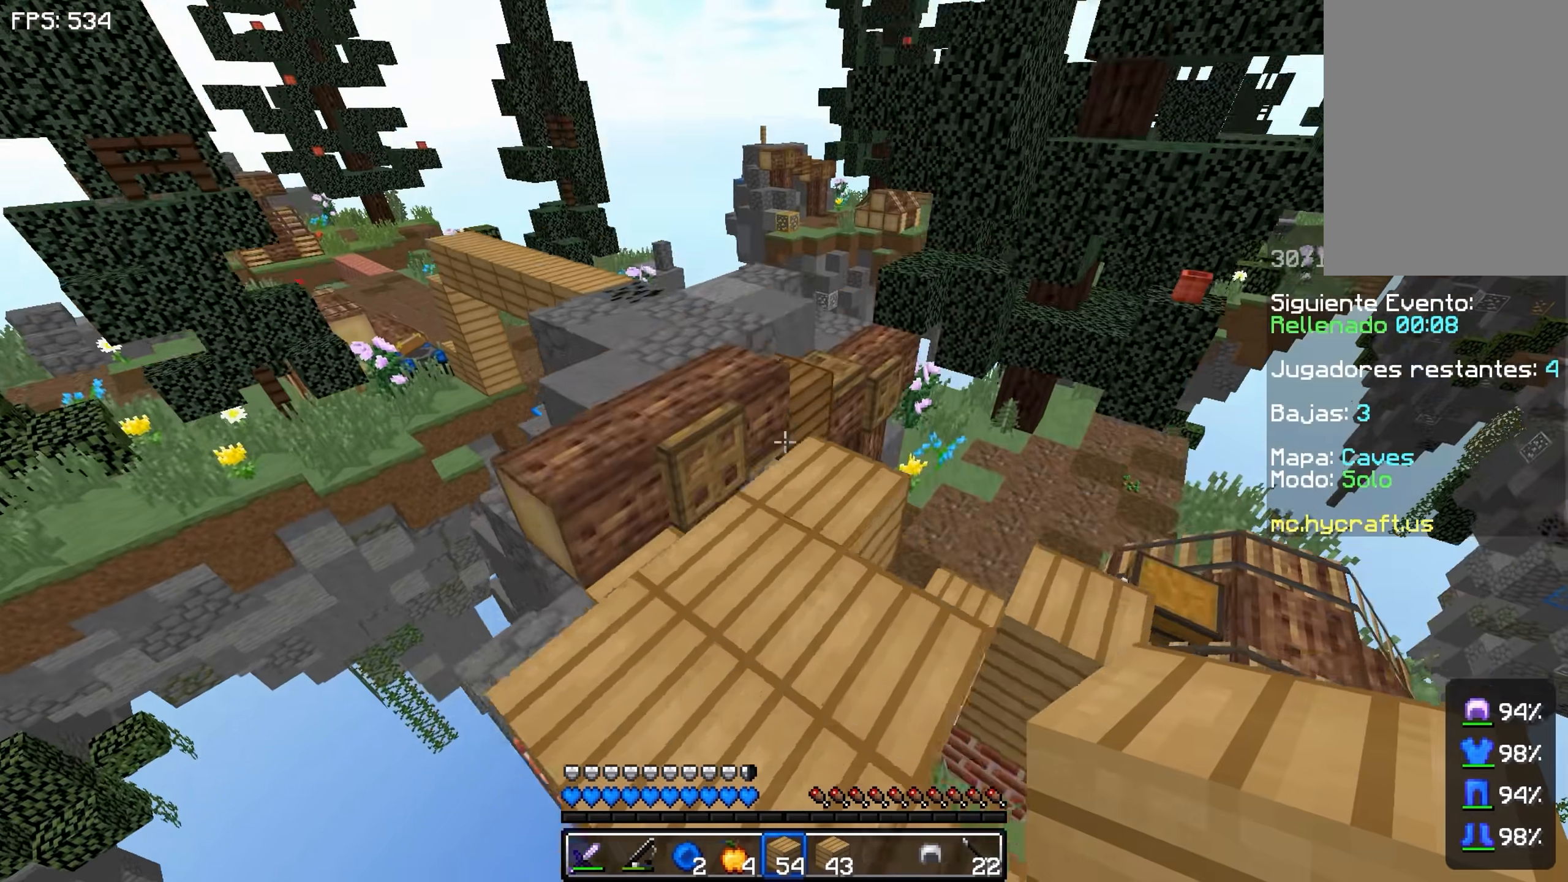
{"keys": ["space", "w"], "events": []}
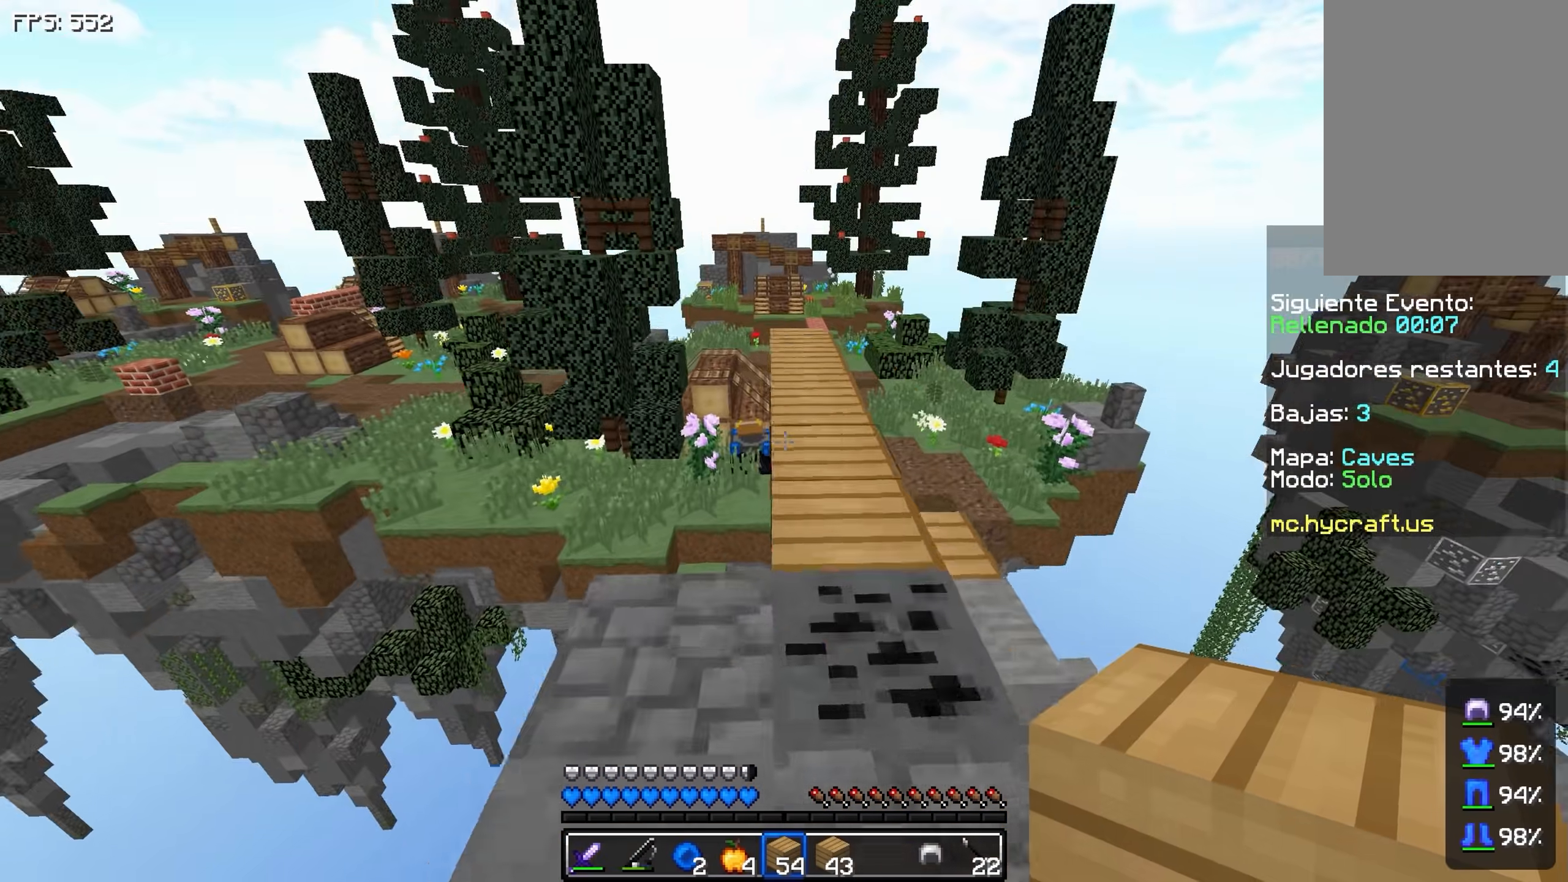
{"keys": [], "events": [[300, "w", "up"], [367, "space", "up"]]}
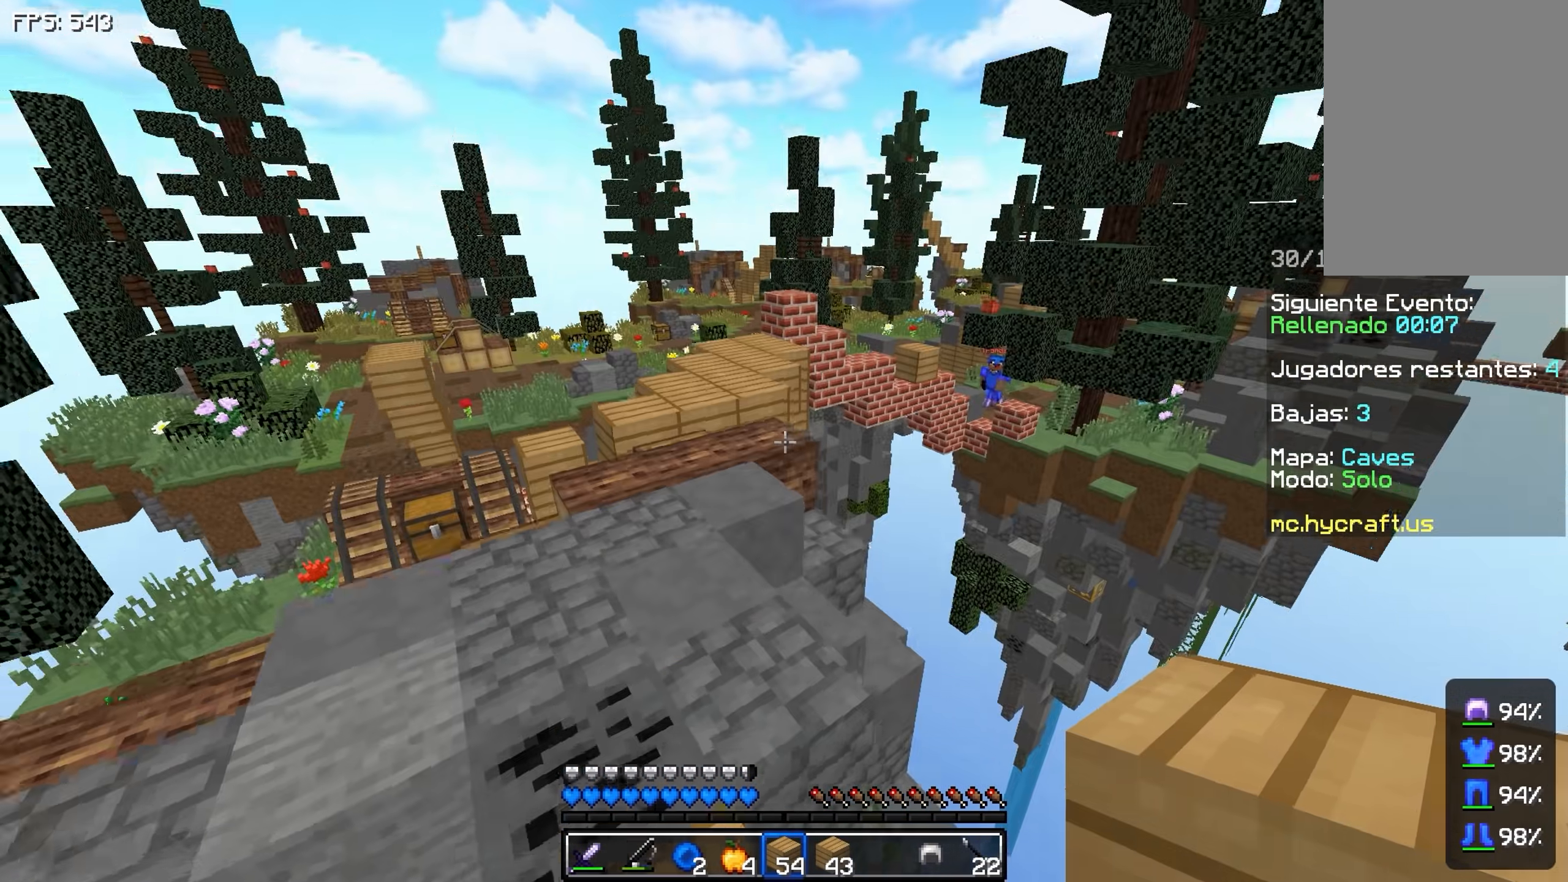
{"keys": ["space", "w"], "events": [[17, "w", "down"], [267, "a", "down"], [417, "space", "down"], [467, "a", "up"]]}
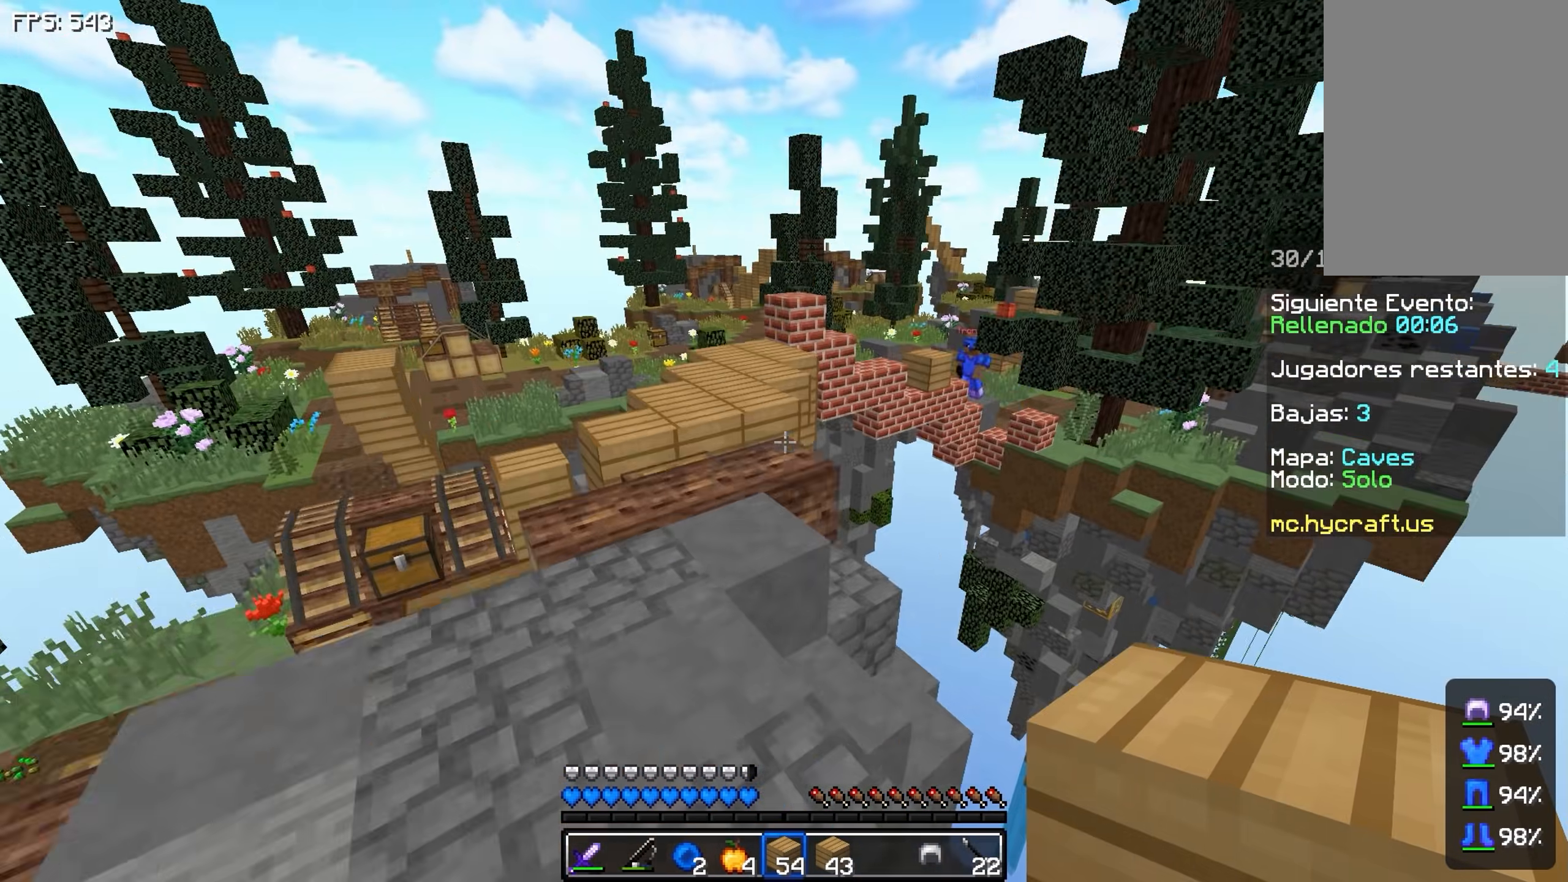
{"keys": ["space", "w"], "events": []}
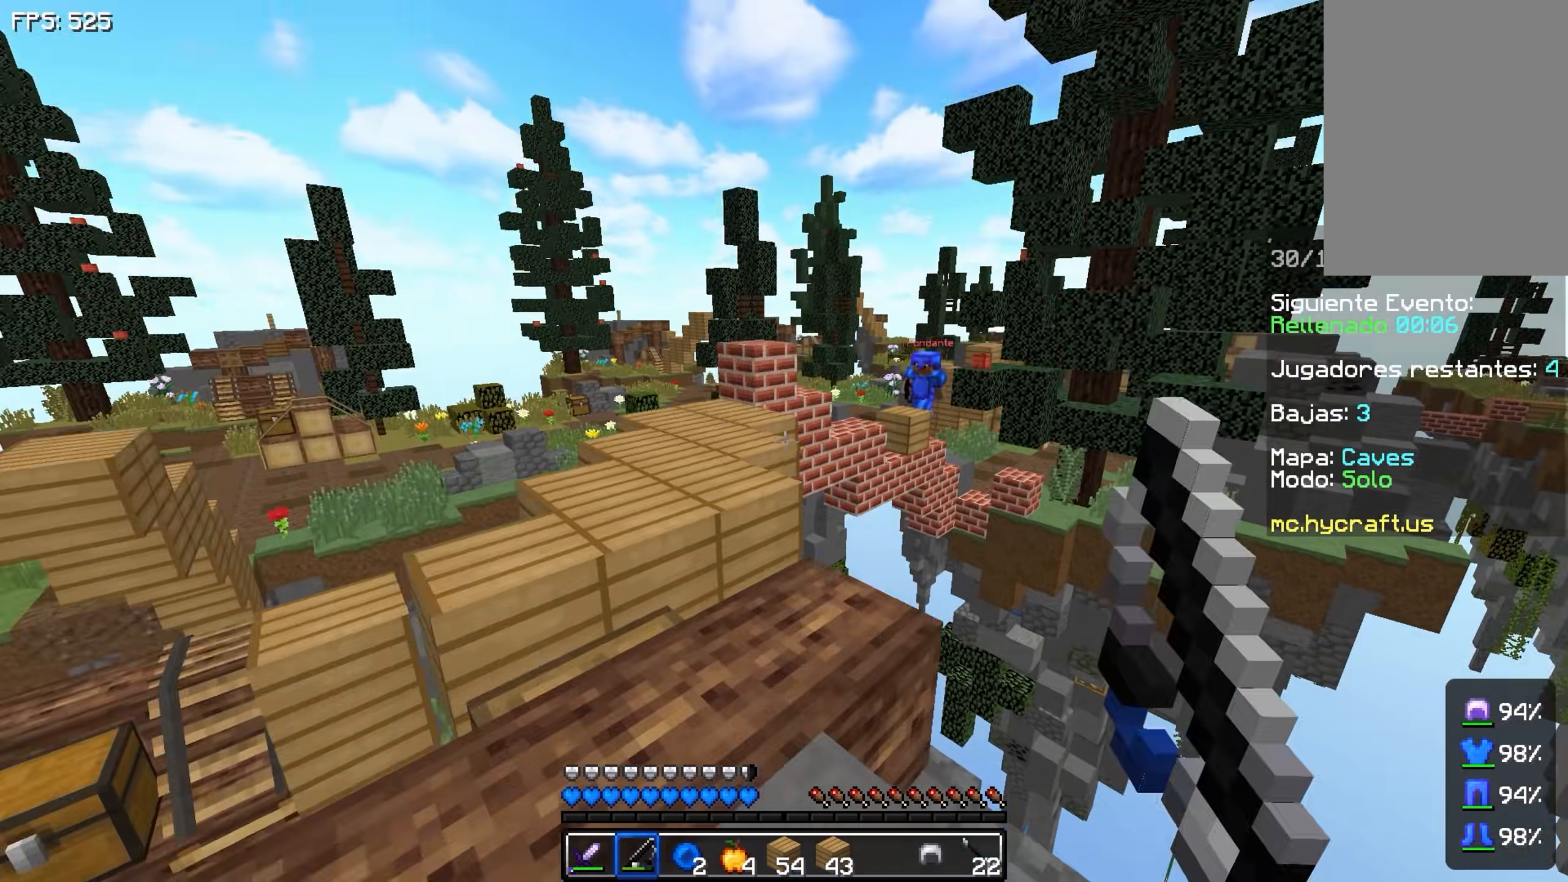
{"keys": ["a", "w"], "events": [[117, "a", "down"], [367, "space", "up"]]}
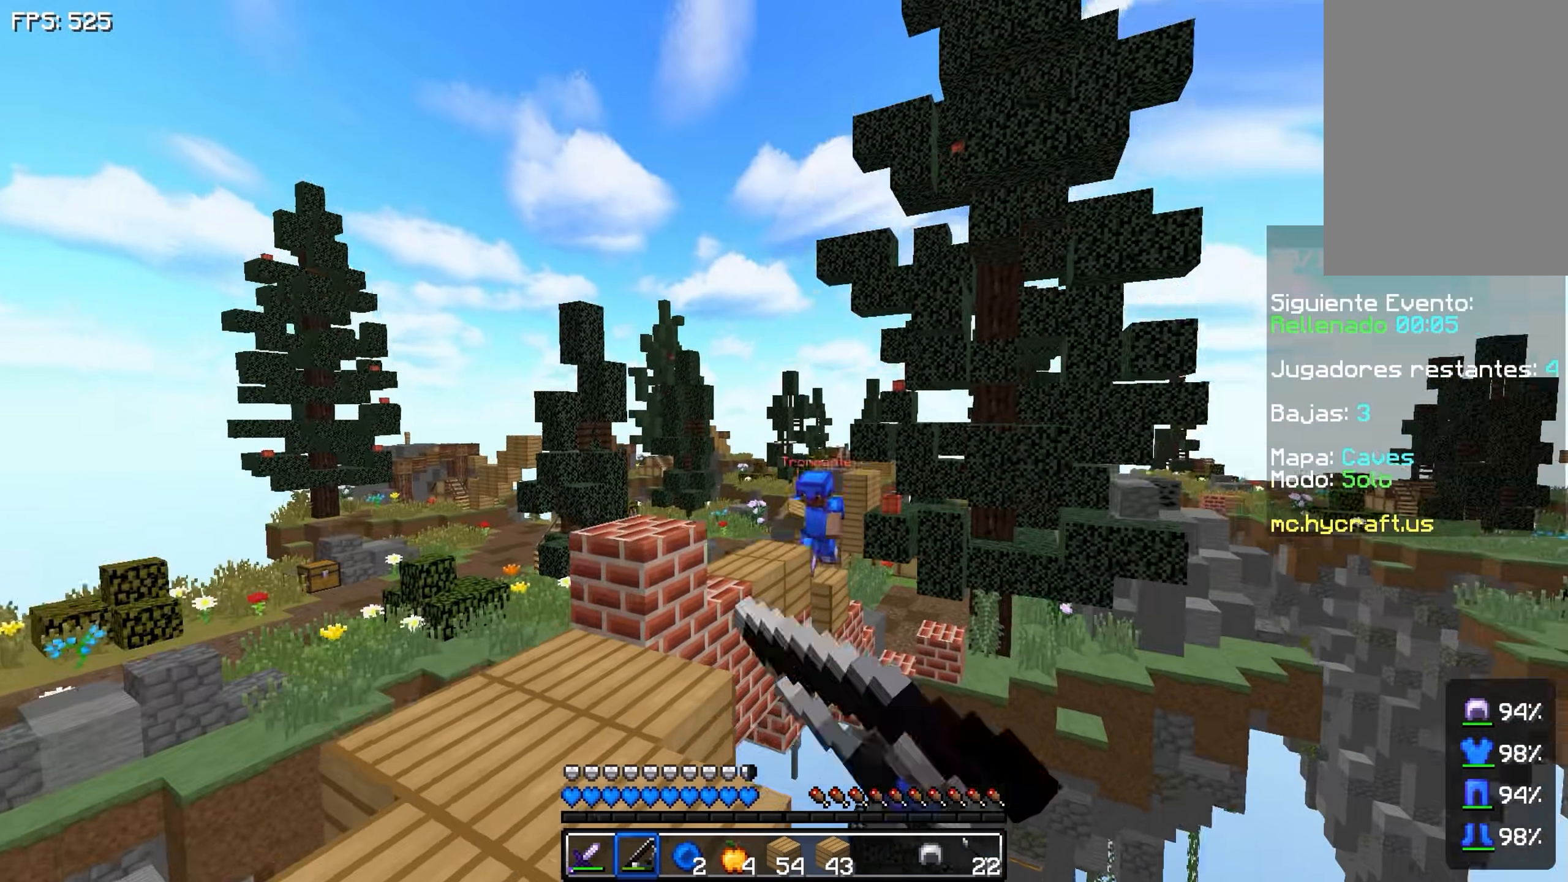
{"keys": ["a", "w"], "events": []}
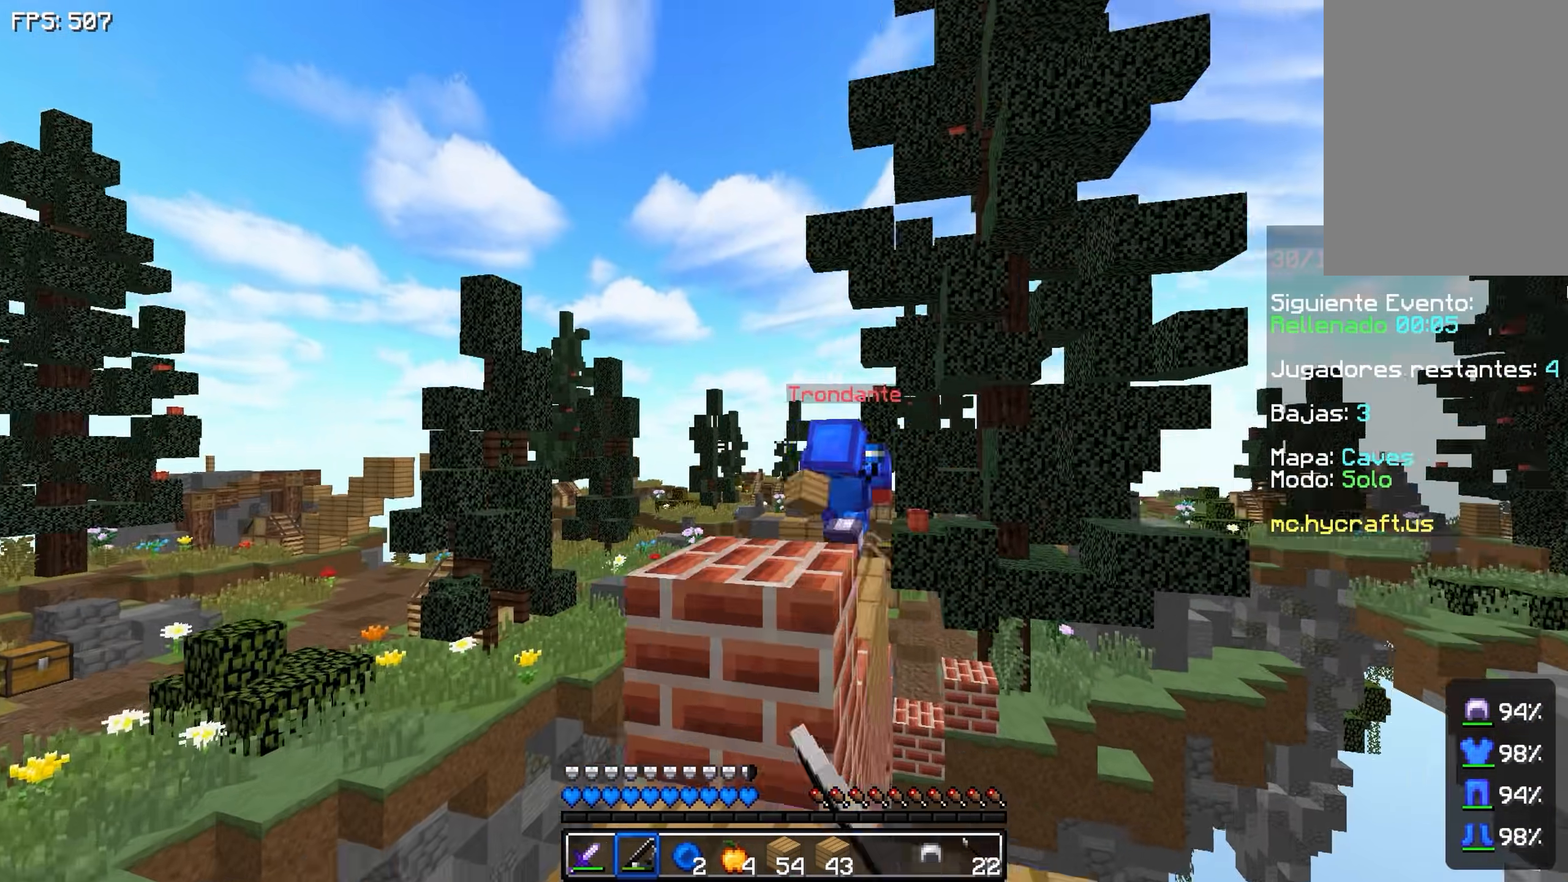
{"keys": ["w"], "events": [[67, "a", "up"], [117, "space", "down"], [467, "space", "up"]]}
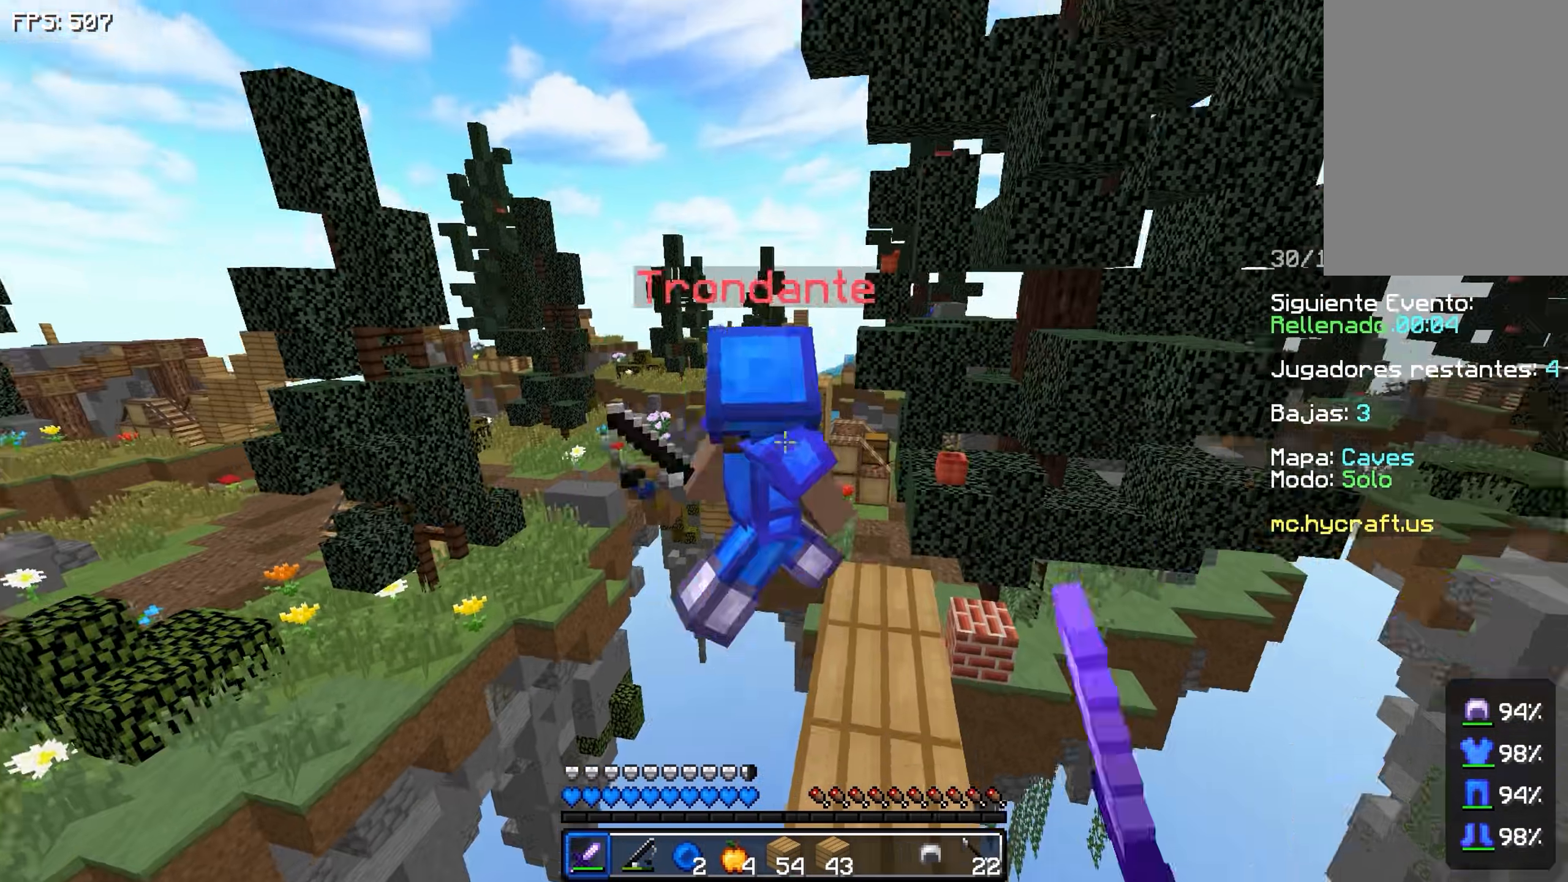
{"keys": [], "events": [[117, "d", "down"], [217, "w", "up"], [267, "d", "up"]]}
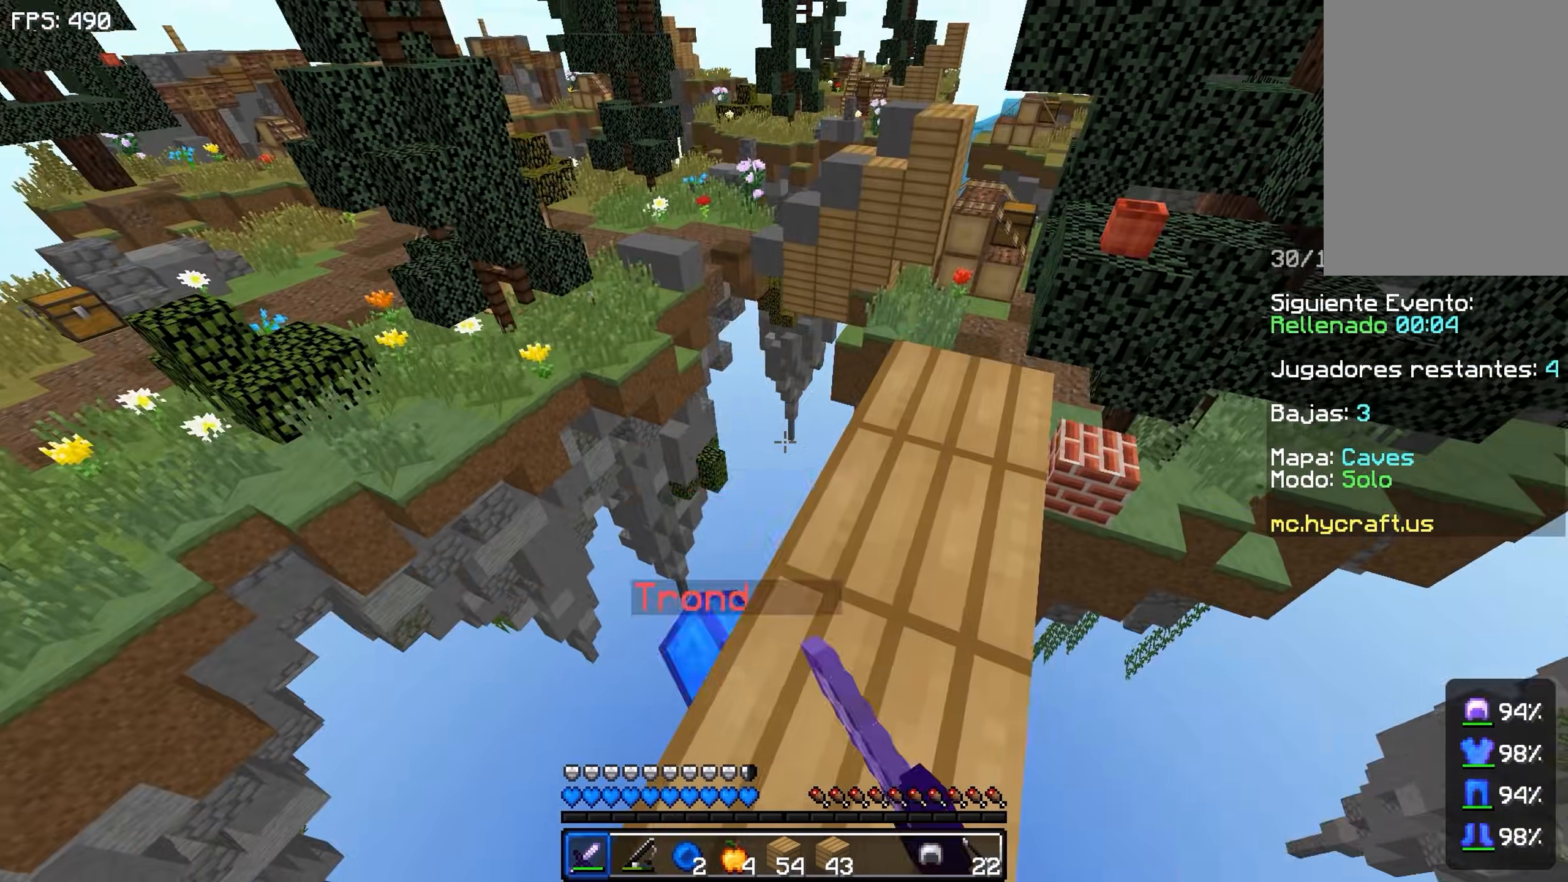
{"keys": ["w"], "events": [[400, "w", "down"]]}
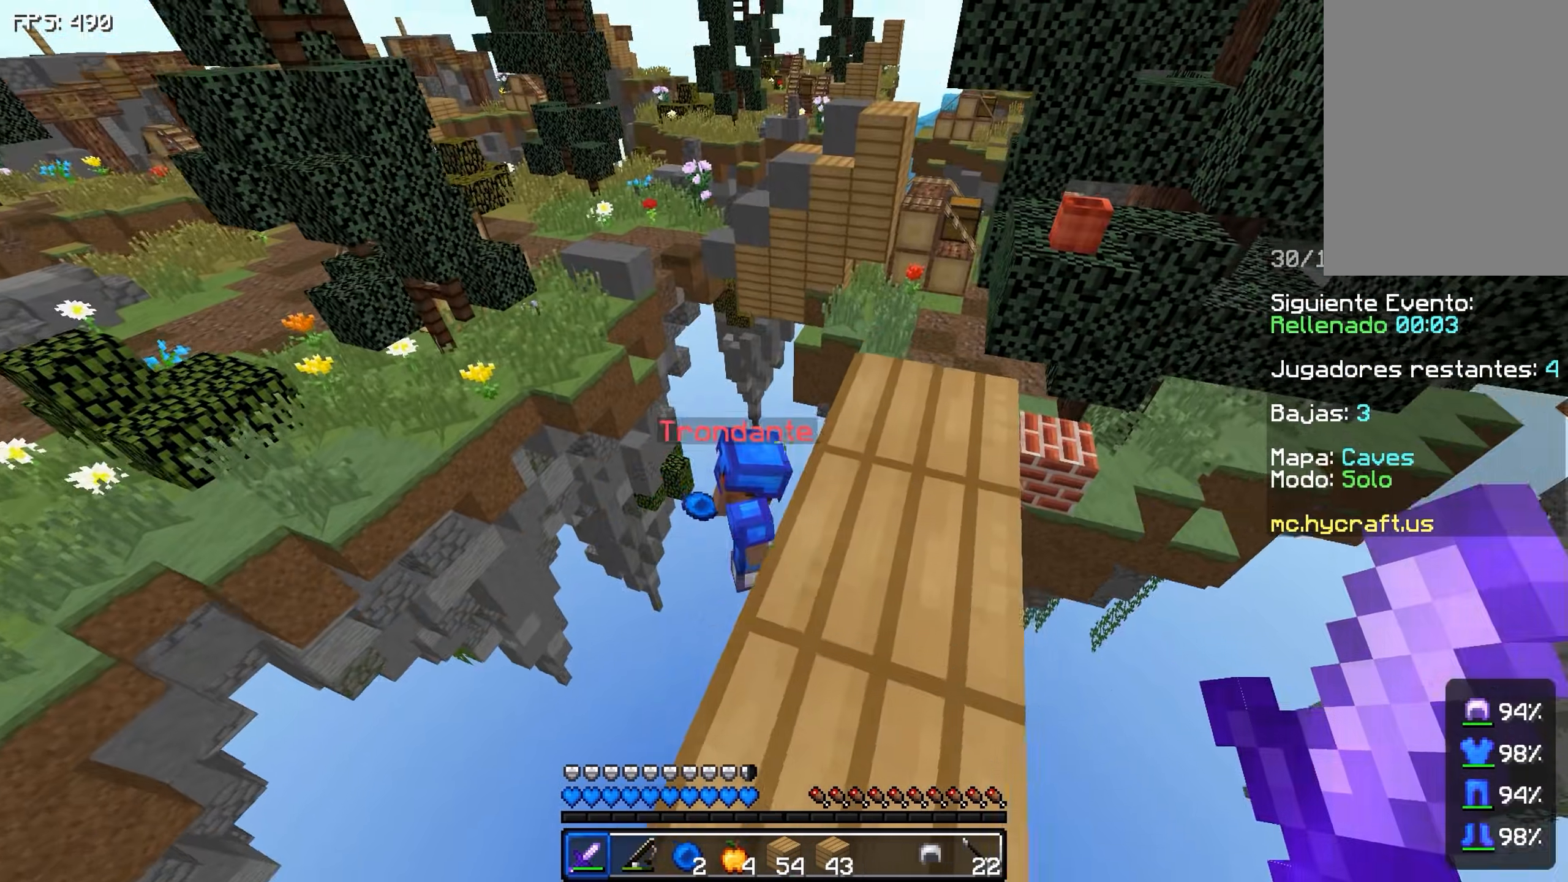
{"keys": [], "events": [[117, "d", "down"], [317, "d", "up"], [467, "w", "up"]]}